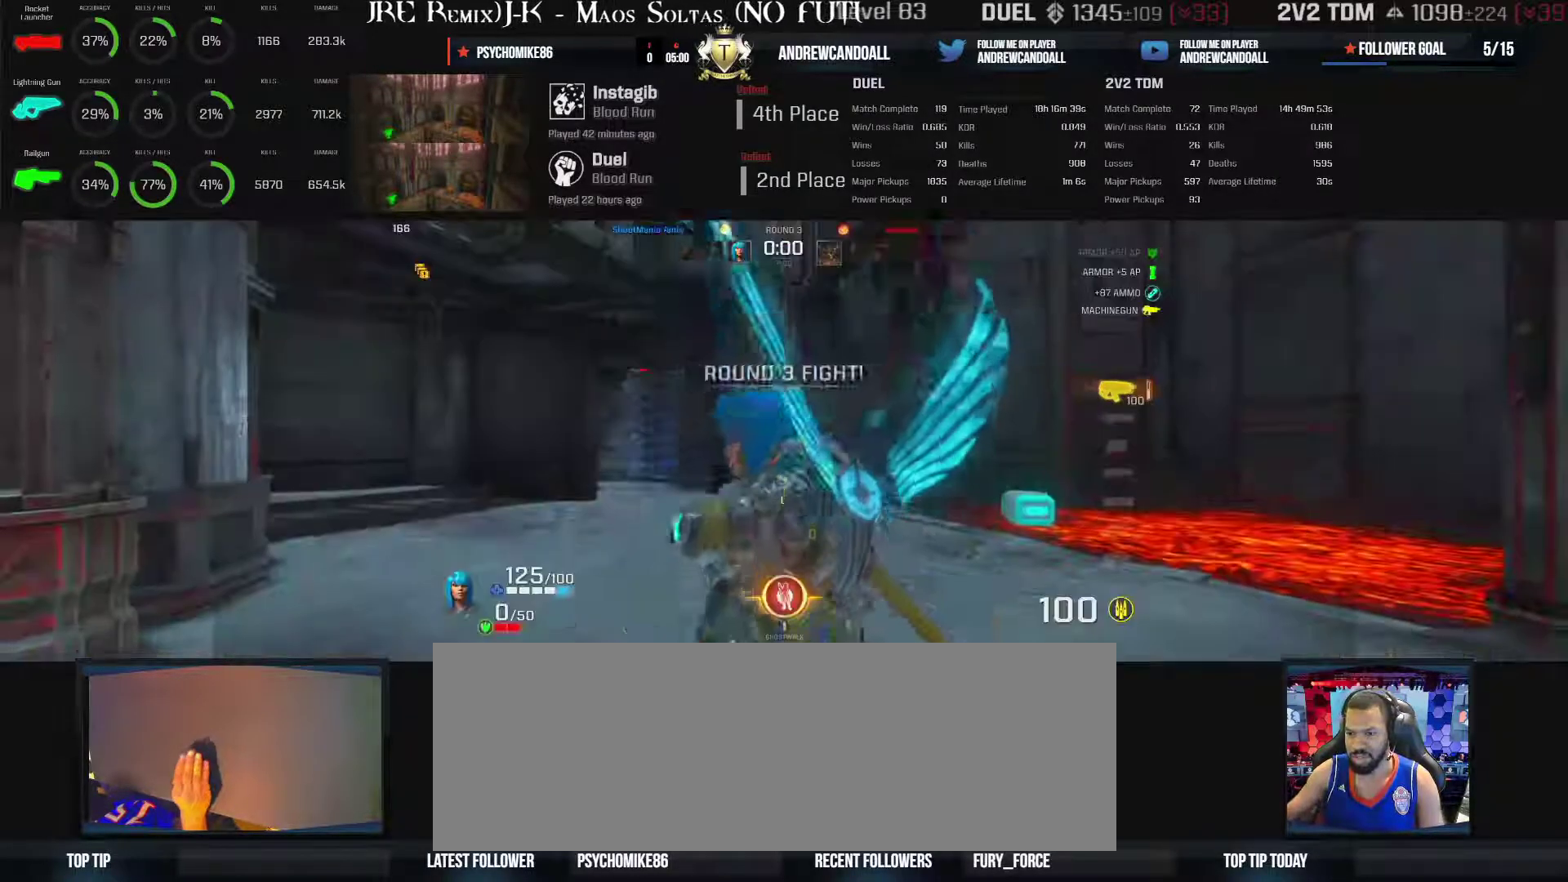
Gameplay with keyboard and mouse; each line is a JSON object with the keys and mouse buttons held at the frame after it. "events" lists presses ("down") and releases ("up") of "a", "alt", "backspace", "caps_lock", "ctrl_l", "ctrl_r", "d", "r", "s", "shift", "tab", "w", "mouse_left", "mouse_wheel", "mouse_right", "mouse_mb4" and "mouse_mb5" between this image and that frame as [ms after this image, input, new state], when the widget could be followed in between. "mouse_left", "mouse_wheel", "mouse_right", "mouse_mb4", "mouse_mb5" = the "left", "wheel", "right", "mb4", "mb5" buttons of the "mouse" list. No other keys are recorded. "wheel" means that the mouse wheel is clicked or scrolled. Not read: mouse_move other_keys.
{"keys": ["w"], "mouse": [], "events": [[283, "w", "down"]]}
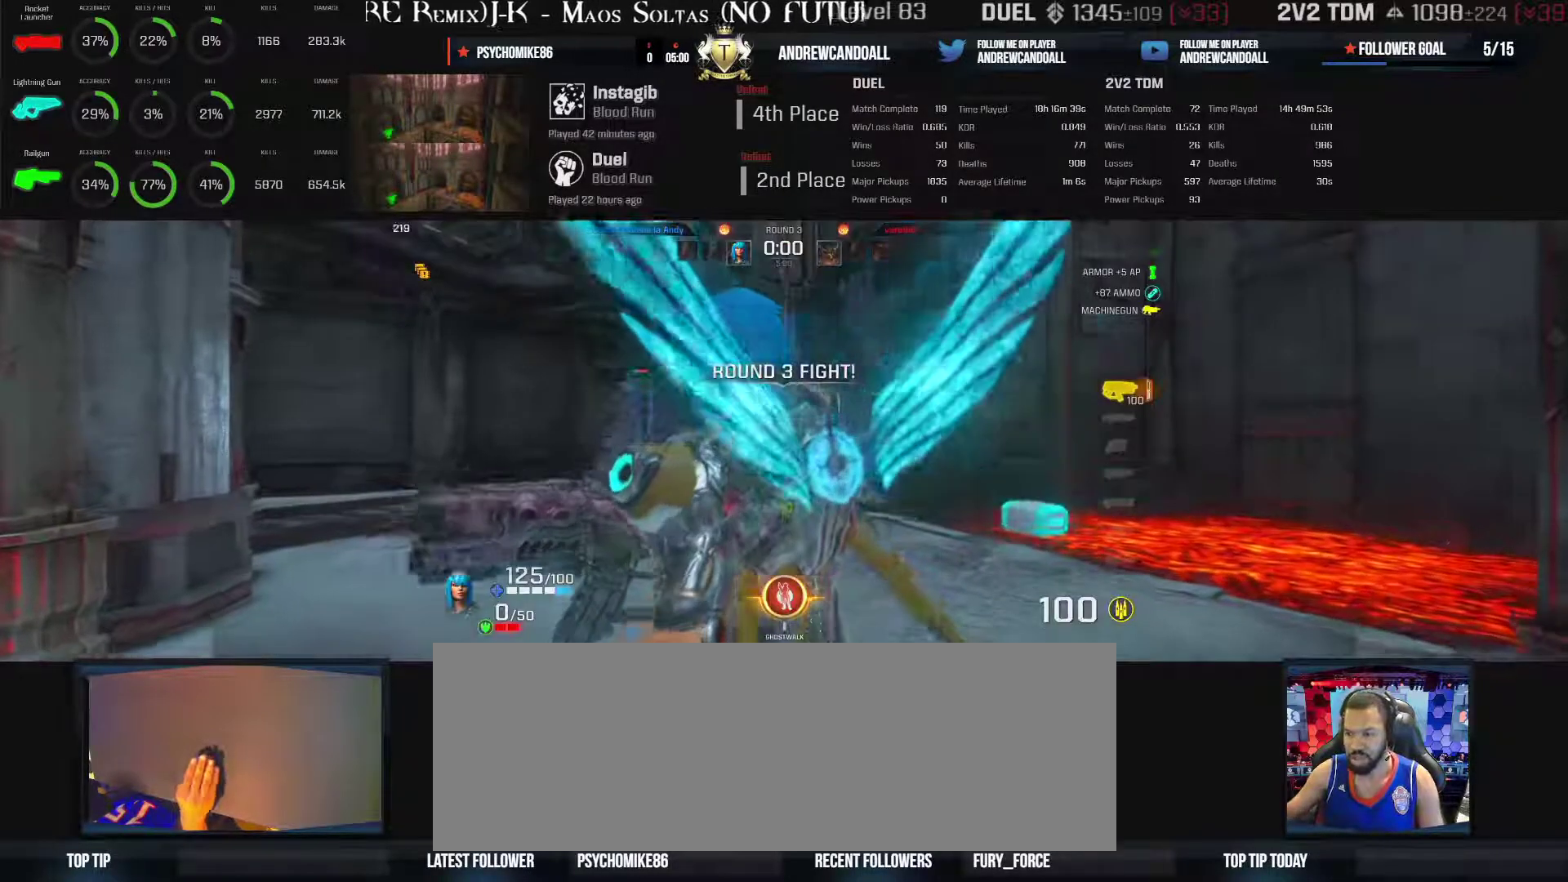
{"keys": ["d", "w"], "mouse": [], "events": [[133, "d", "down"]]}
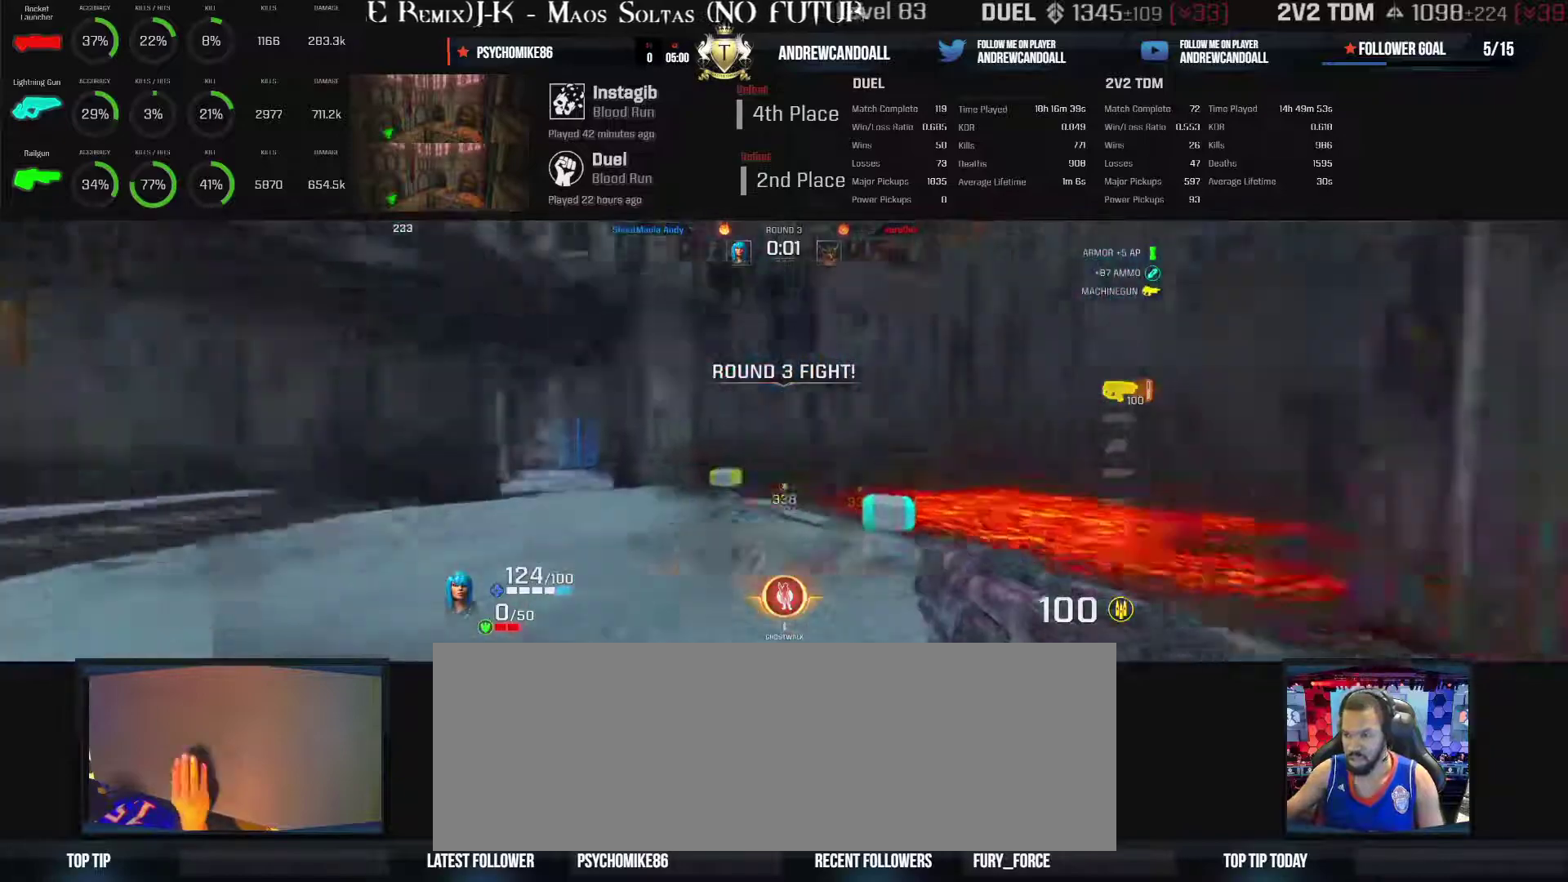
{"keys": ["a", "w"], "mouse": [], "events": [[50, "d", "up"], [383, "a", "down"], [417, "w", "up"], [483, "w", "down"]]}
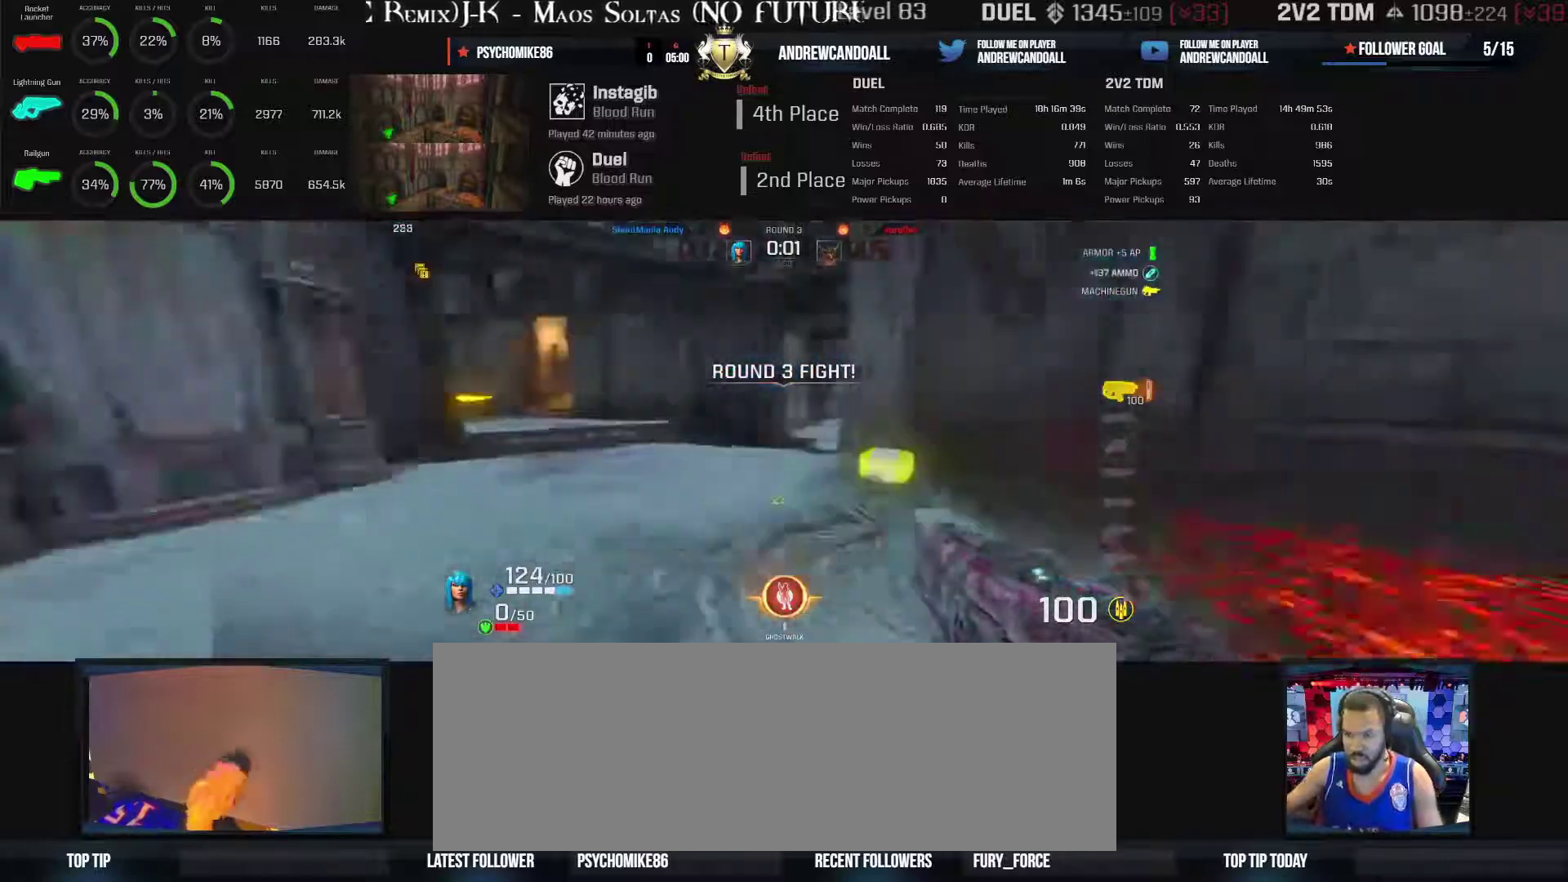
{"keys": ["a", "backspace", "w"], "mouse": [], "events": [[267, "backspace", "down"]]}
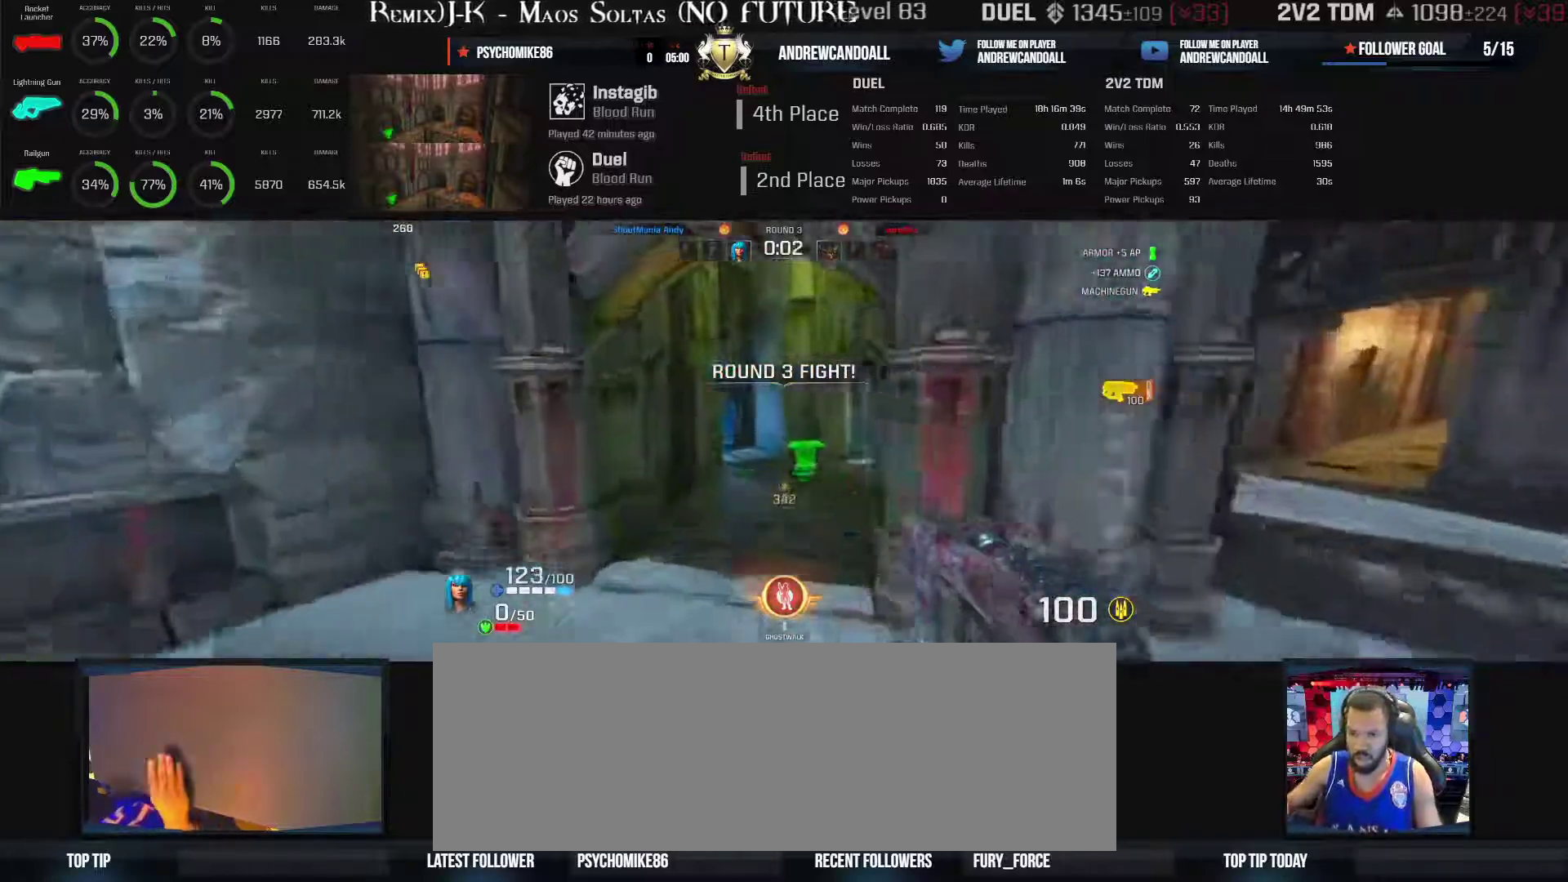
{"keys": ["backspace", "d", "w"], "mouse": [], "events": [[50, "backspace", "up"], [167, "d", "down"], [217, "a", "up"], [217, "backspace", "down"]]}
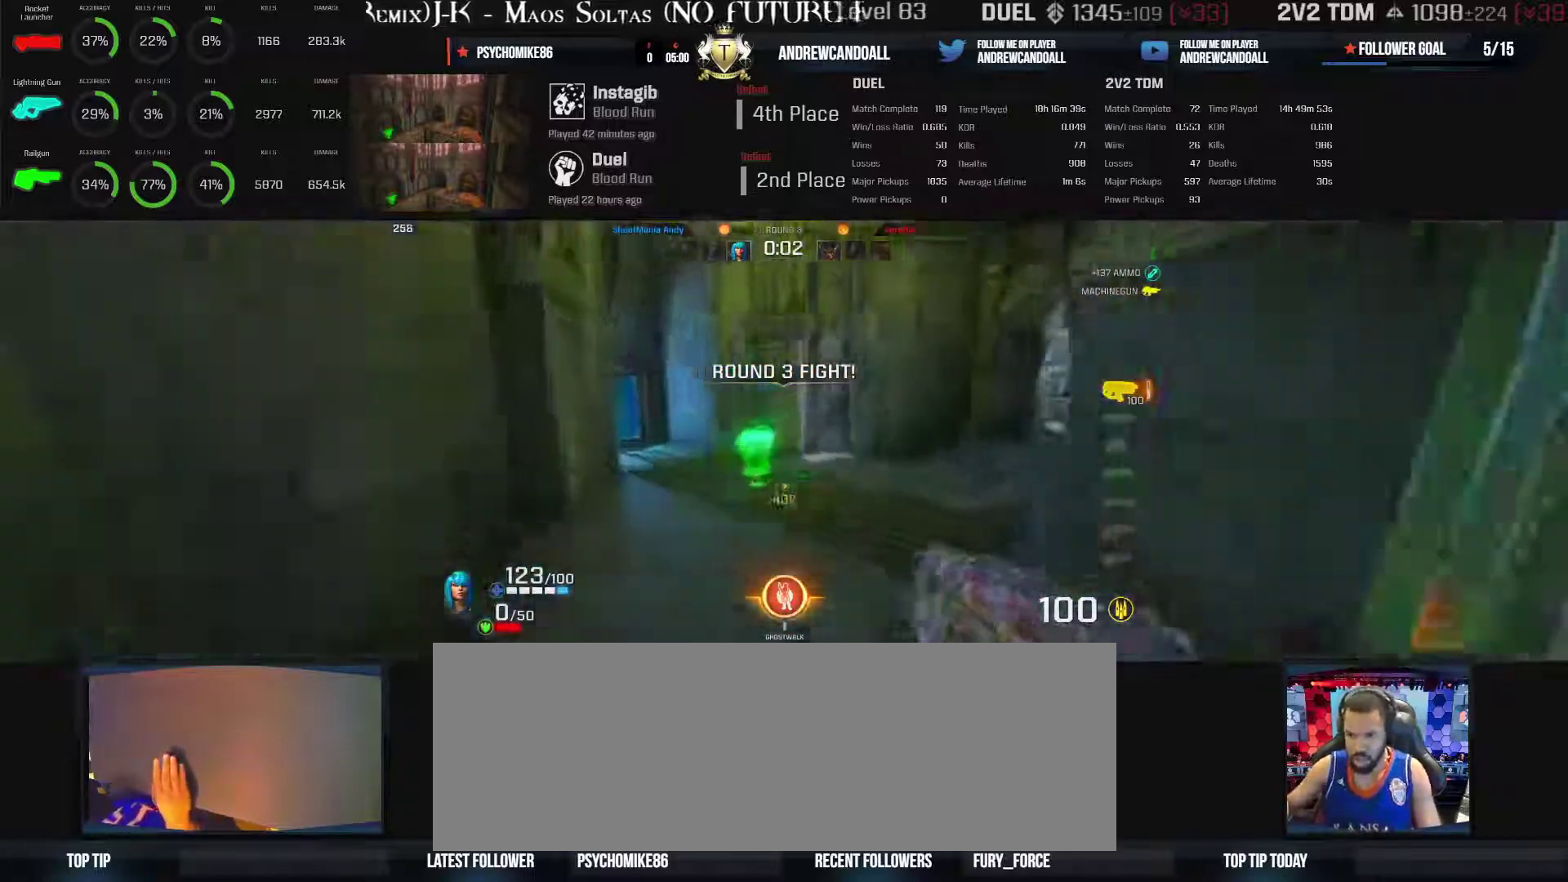
{"keys": ["backspace", "w"], "mouse": [], "events": [[250, "backspace", "up"], [450, "d", "up"], [483, "backspace", "down"]]}
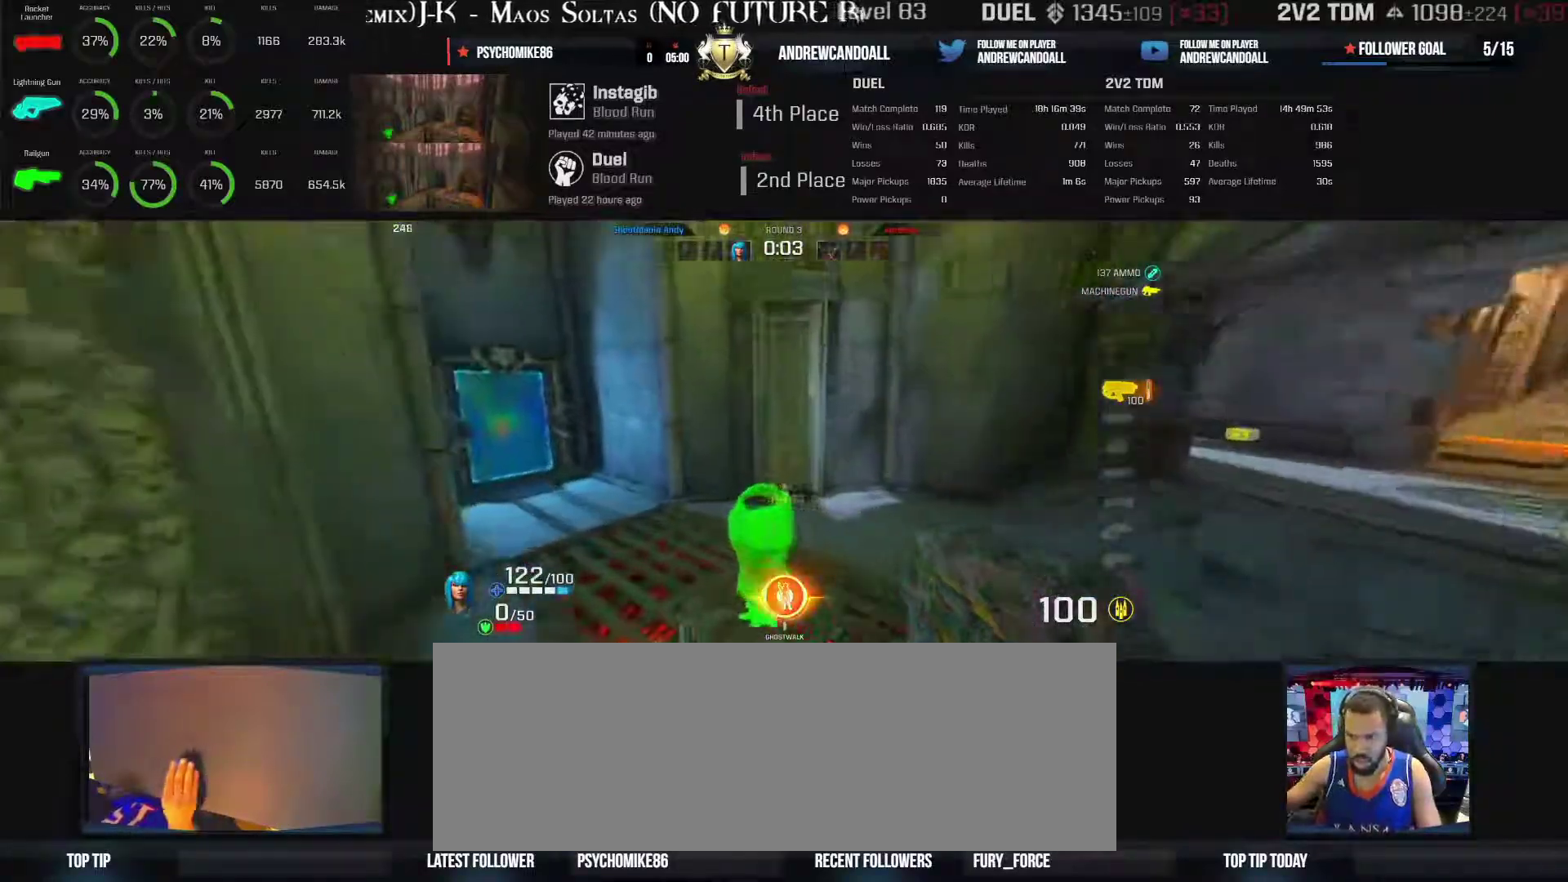
{"keys": ["a", "backspace", "w"], "mouse": [], "events": [[67, "a", "down"], [133, "backspace", "up"], [283, "backspace", "down"]]}
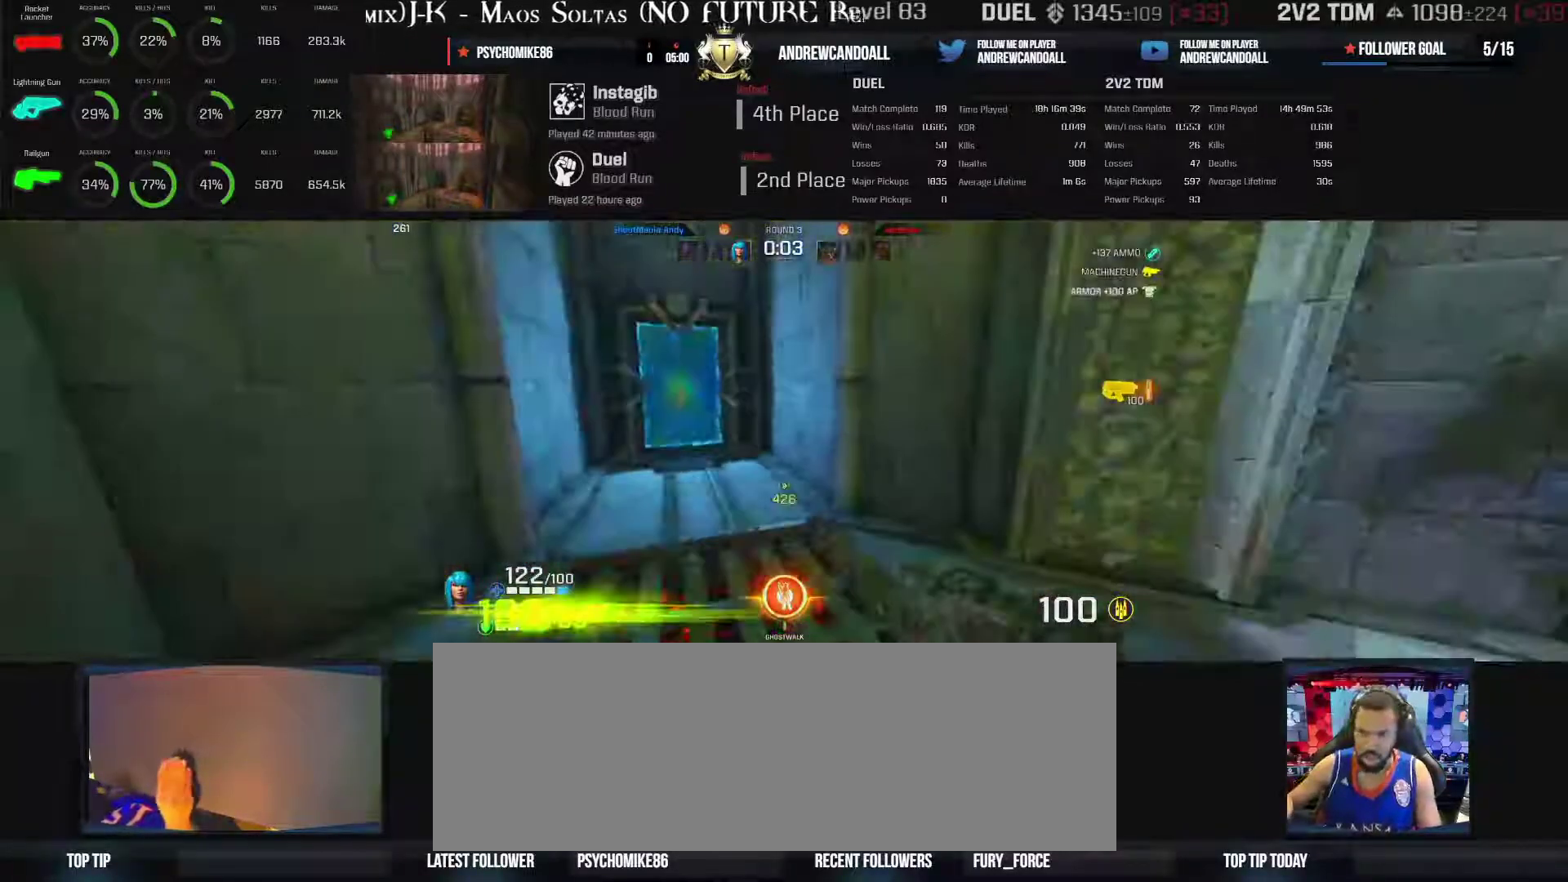
{"keys": ["a", "backspace", "w"], "mouse": [], "events": [[33, "backspace", "up"], [483, "backspace", "down"]]}
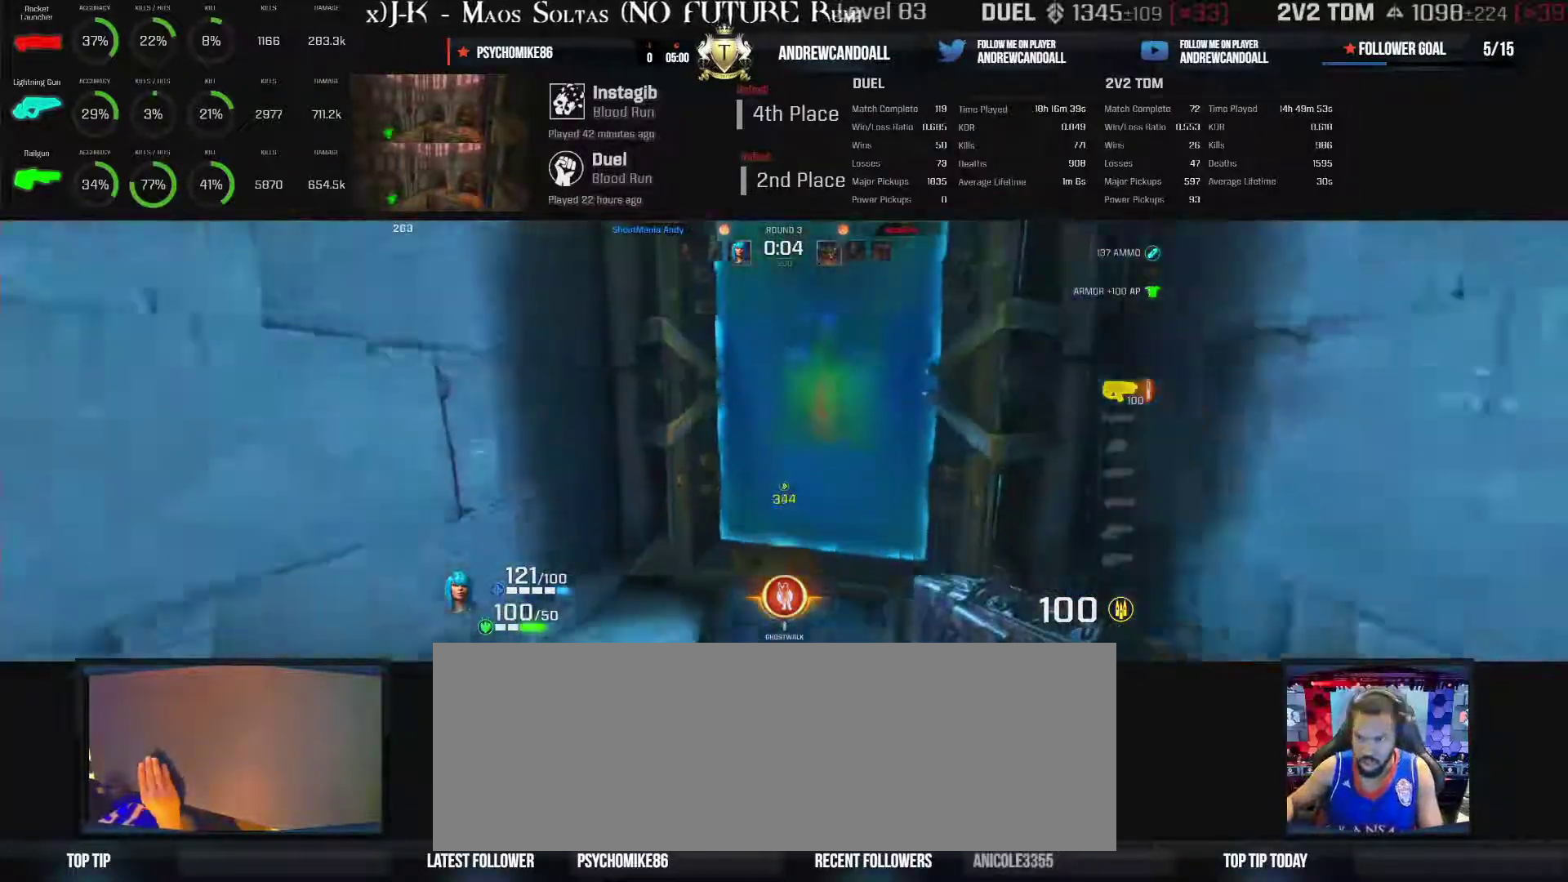
{"keys": ["backspace", "d", "w"], "mouse": [], "events": [[167, "a", "up"], [183, "backspace", "up"], [183, "d", "down"], [450, "backspace", "down"]]}
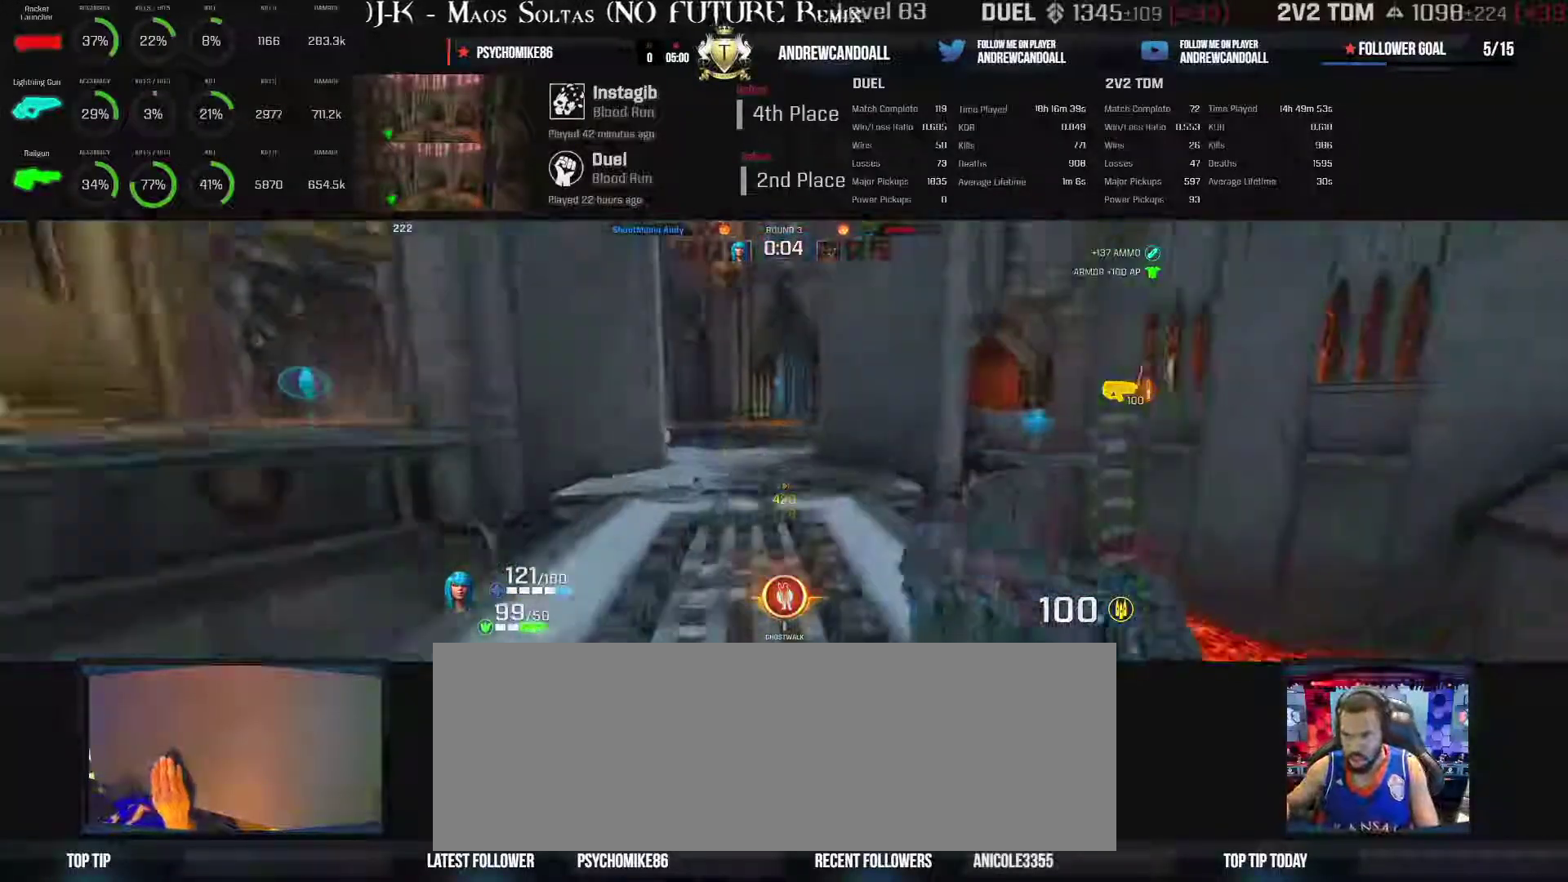
{"keys": ["a", "w"], "mouse": [], "events": [[250, "backspace", "up"], [300, "d", "up"], [317, "a", "down"]]}
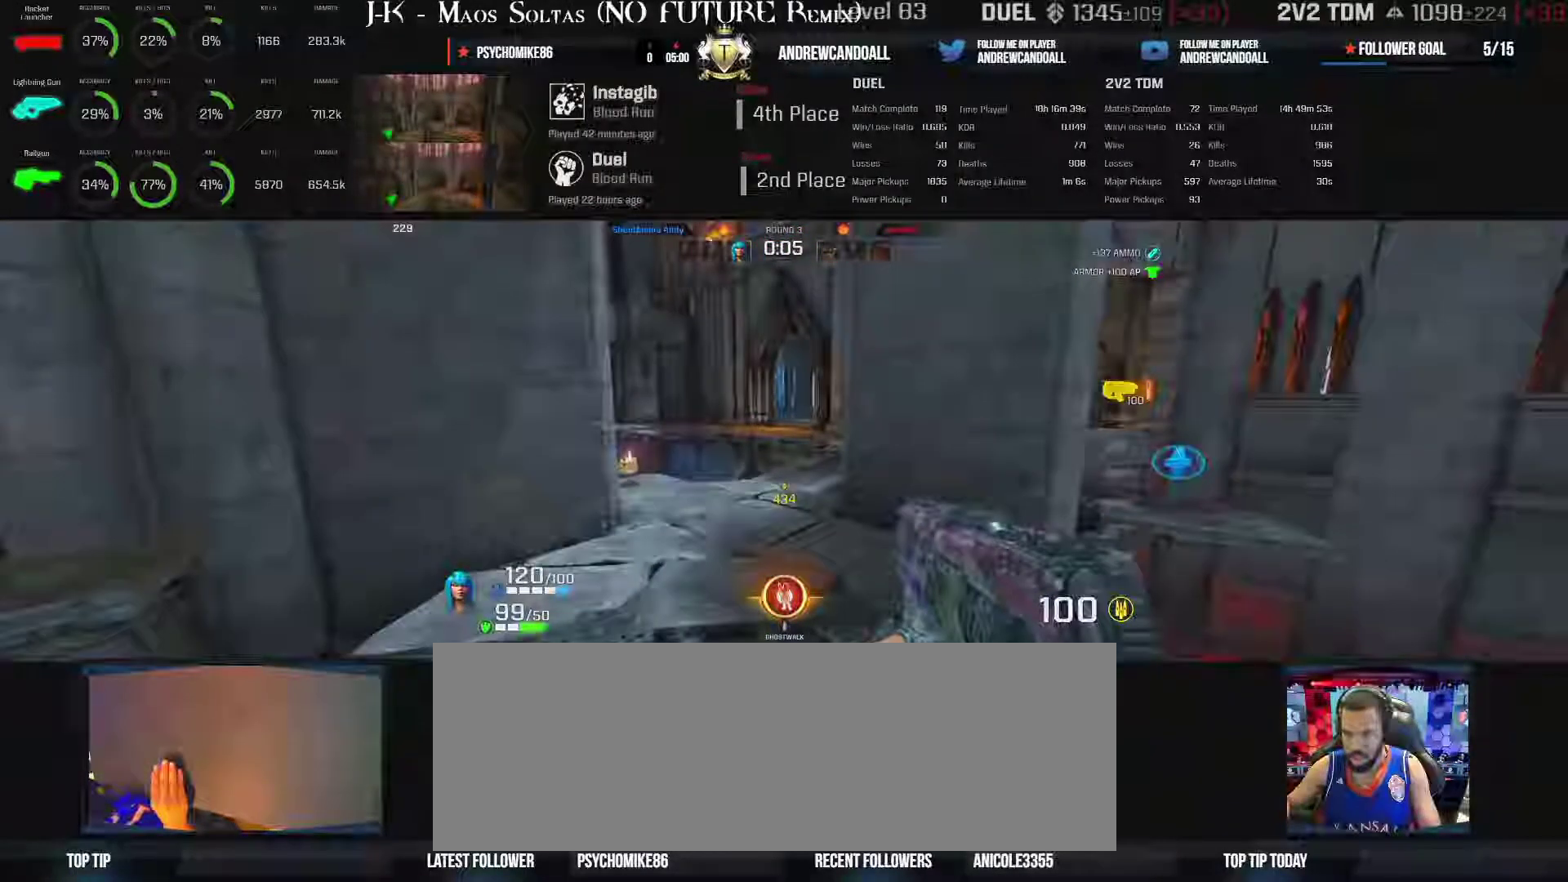
{"keys": ["d", "w"], "mouse": [], "events": [[50, "a", "up"], [50, "backspace", "down"], [50, "d", "down"], [383, "backspace", "up"]]}
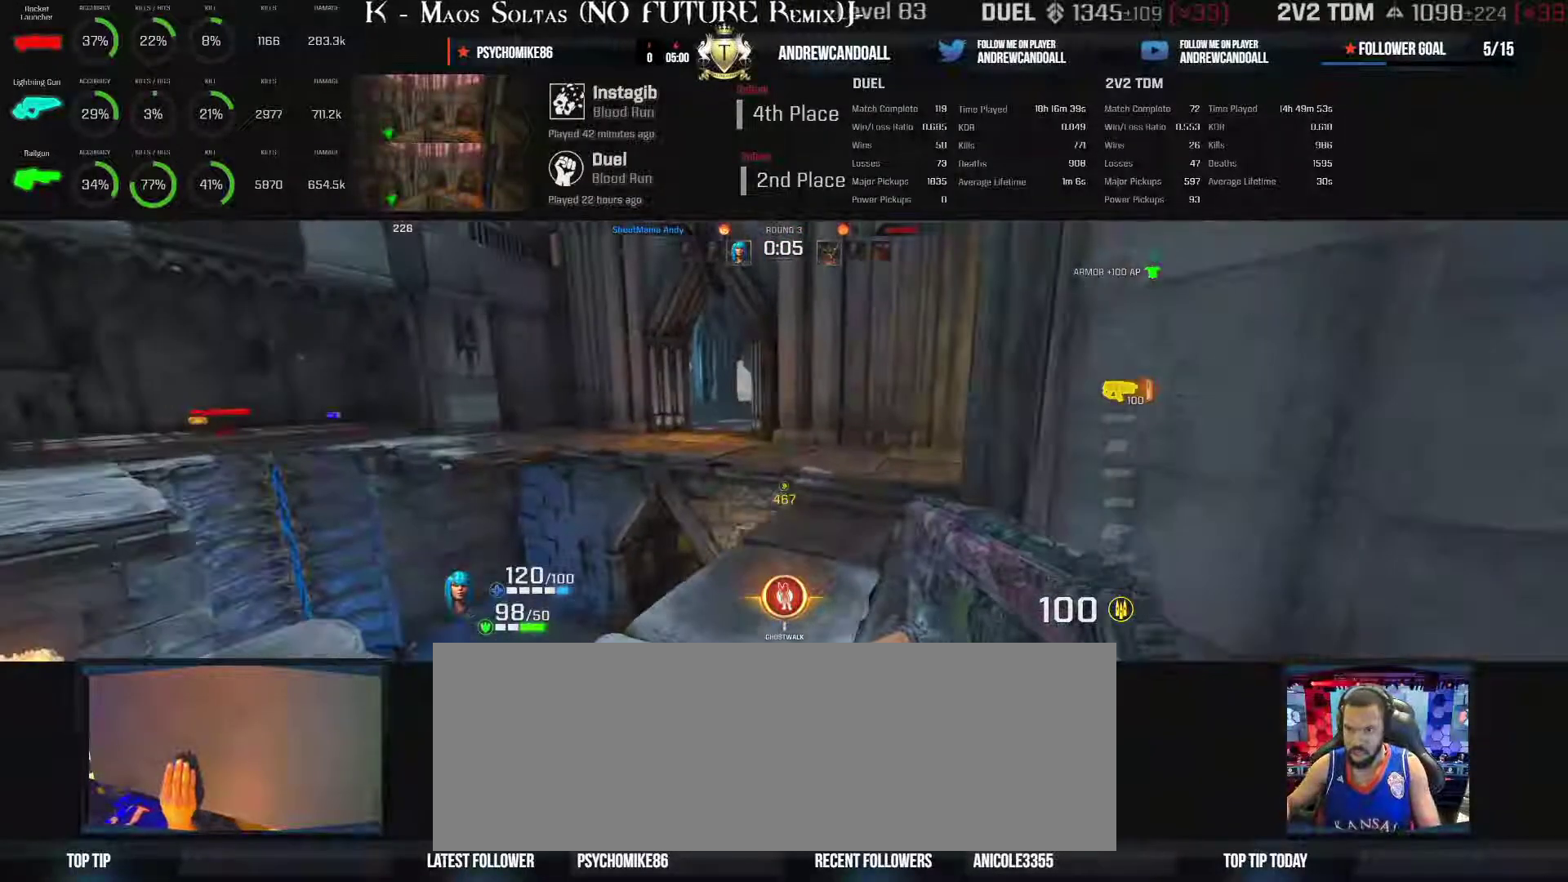
{"keys": ["backspace", "d", "w"], "mouse": [], "events": [[200, "backspace", "down"]]}
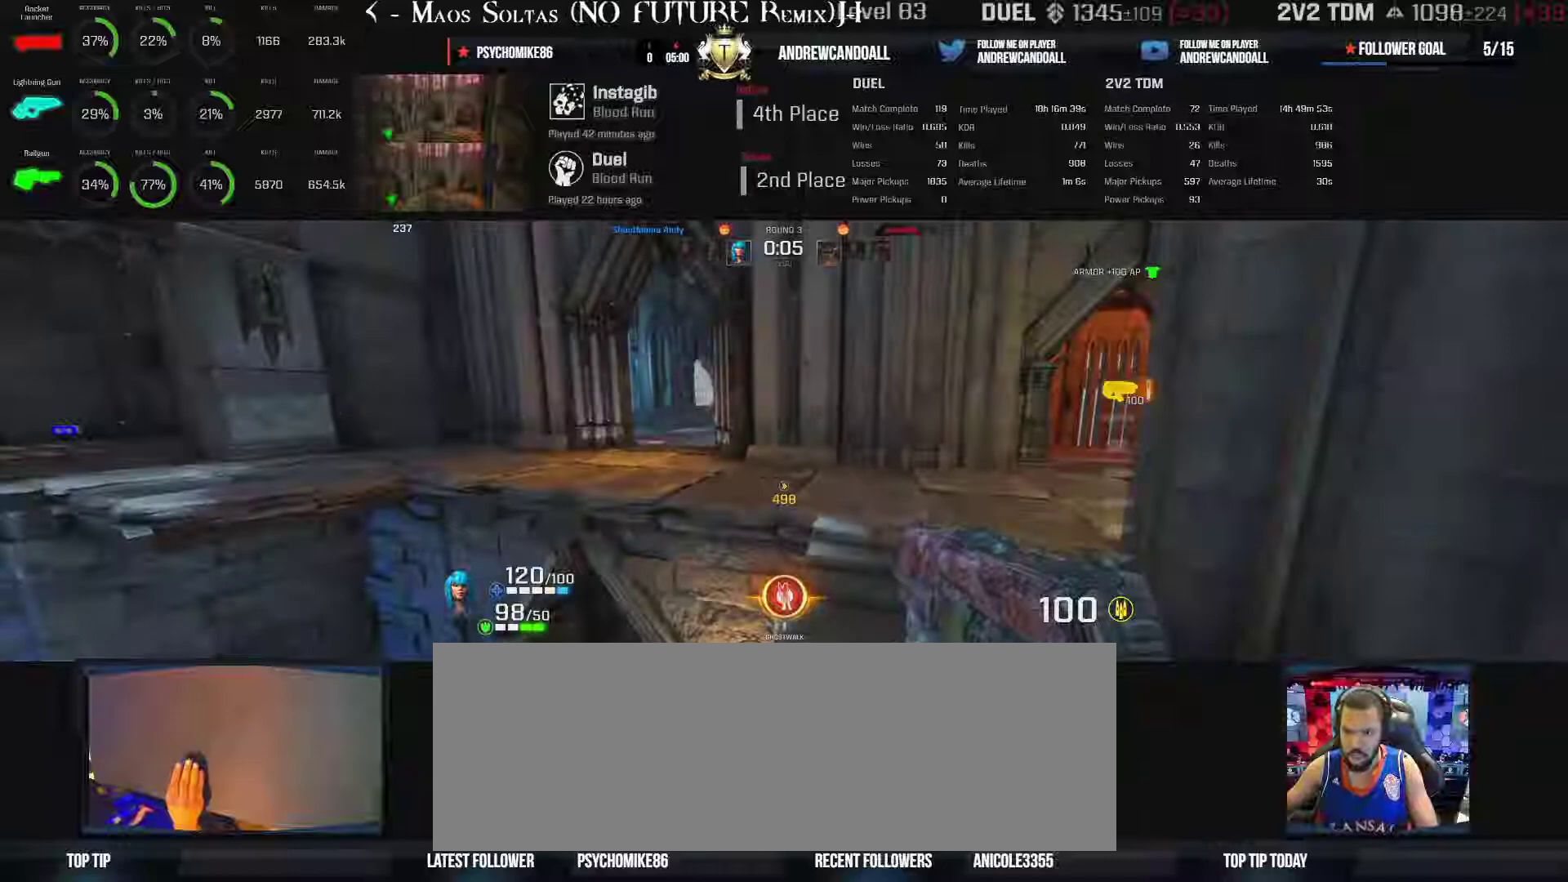
{"keys": ["a", "backspace", "w"], "mouse": [], "events": [[350, "a", "down"], [350, "backspace", "up"], [350, "d", "up"], [433, "backspace", "down"]]}
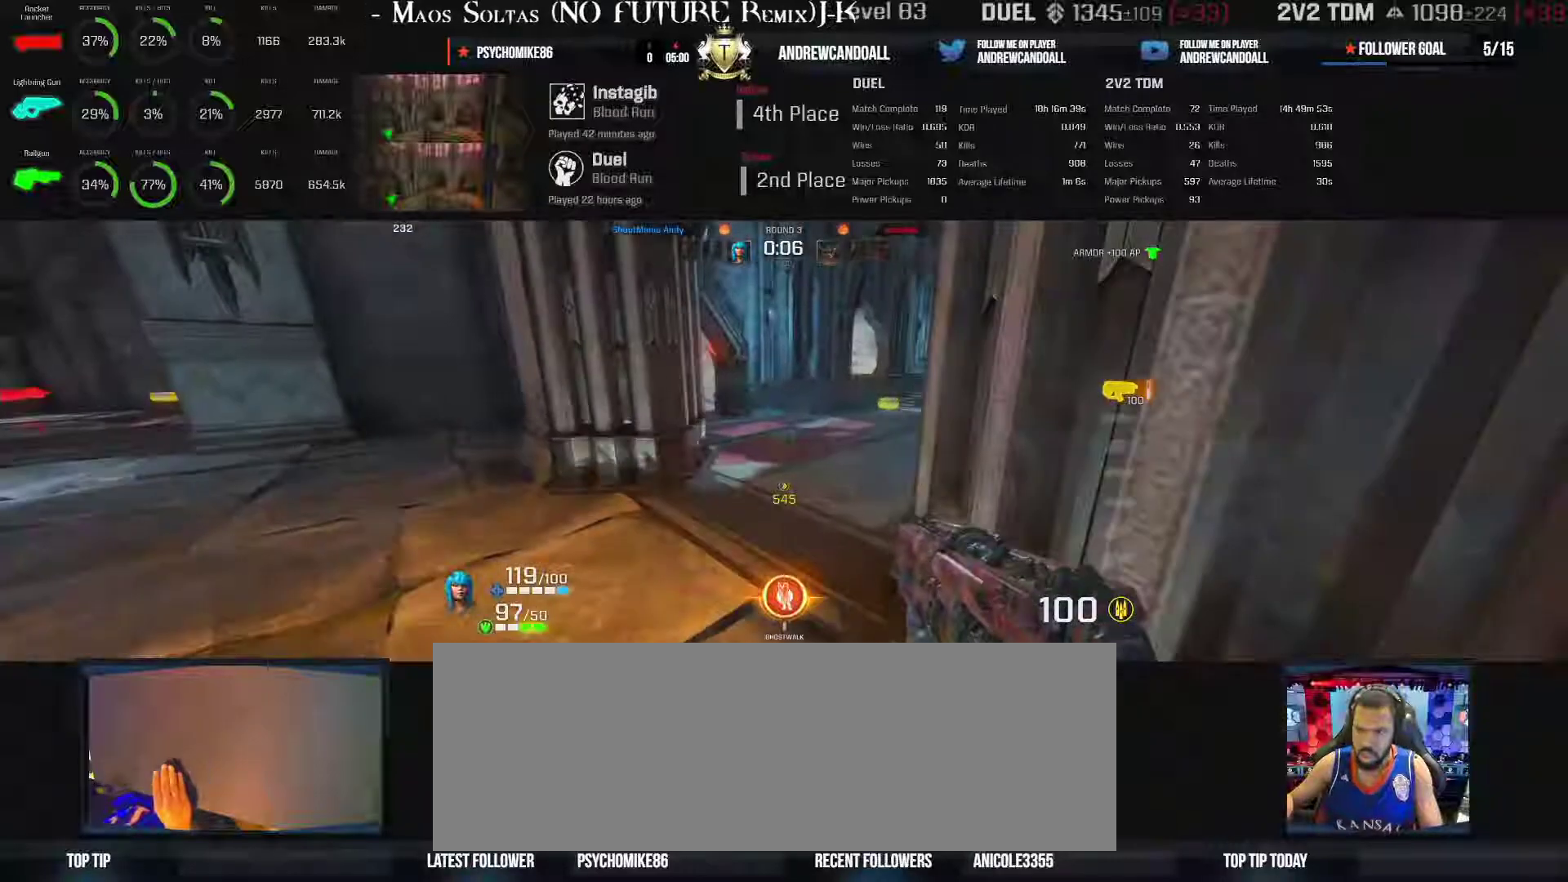
{"keys": ["d", "w"], "mouse": [], "events": [[117, "backspace", "up"], [333, "a", "up"], [333, "d", "down"]]}
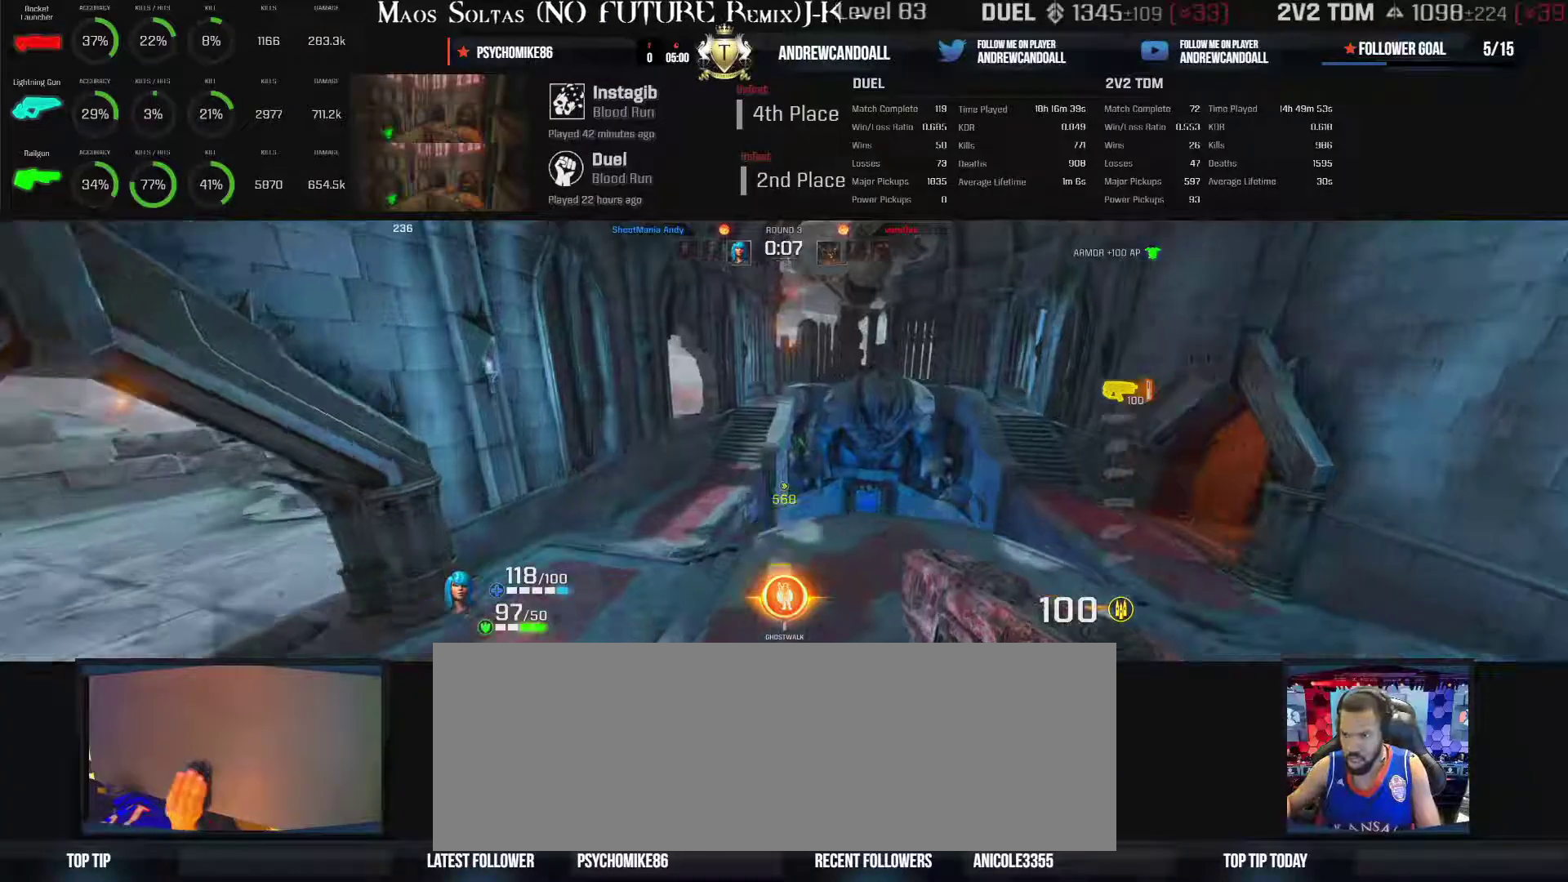
{"keys": ["a", "backspace"], "mouse": [], "events": [[133, "a", "down"], [183, "d", "up"], [433, "w", "up"], [450, "backspace", "down"]]}
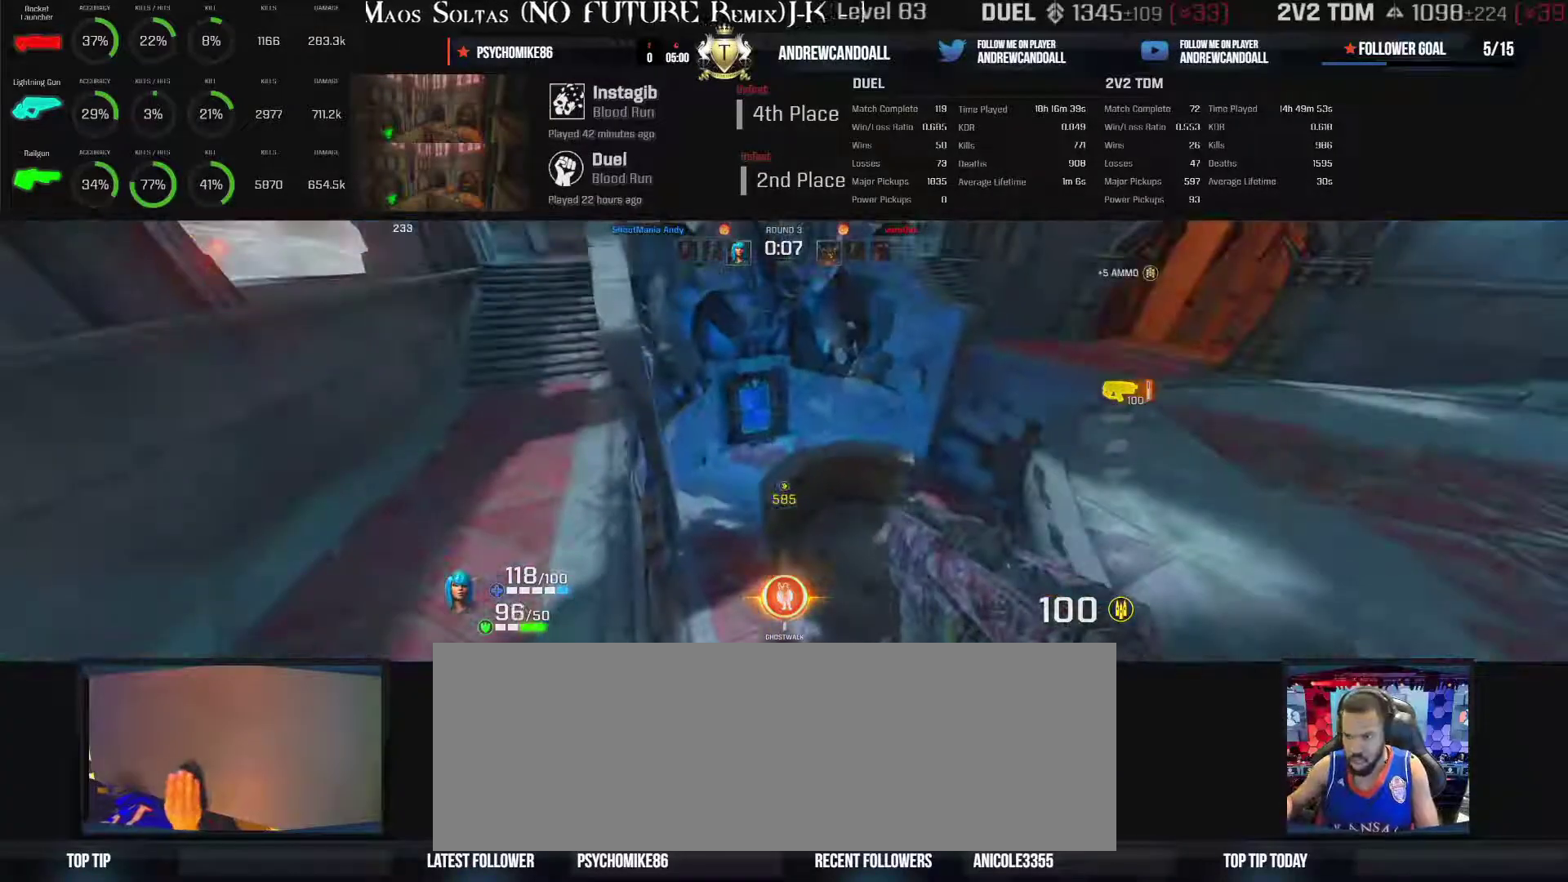
{"keys": ["w"], "mouse": [], "events": [[200, "backspace", "up"], [200, "w", "down"], [483, "a", "up"]]}
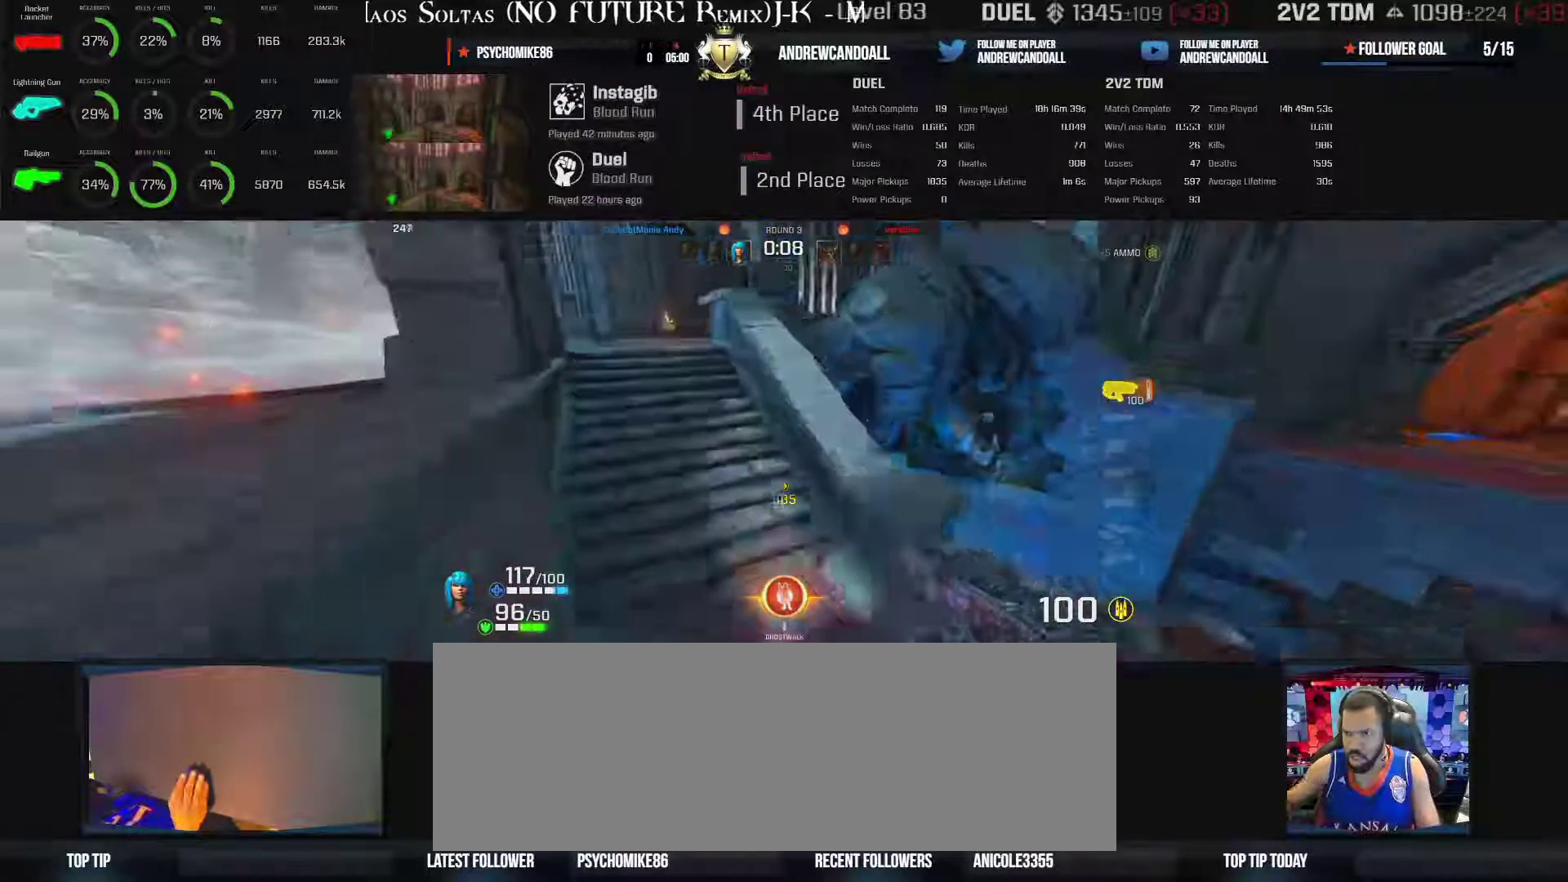
{"keys": ["w"], "mouse": [], "events": [[33, "d", "down"], [267, "backspace", "down"], [483, "backspace", "up"], [483, "d", "up"]]}
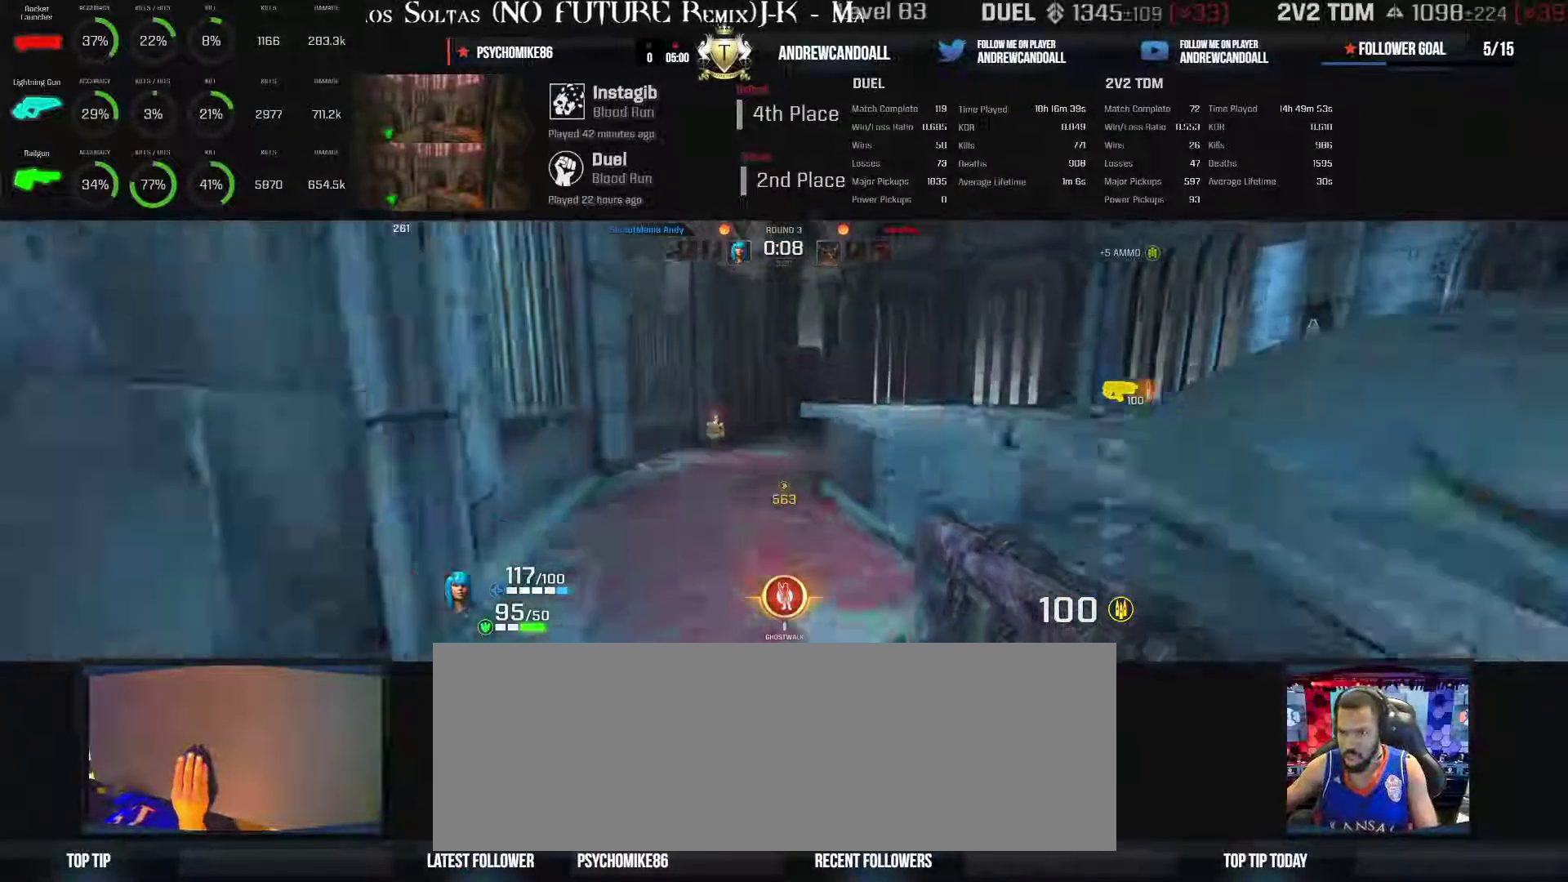
{"keys": ["backspace", "d", "w"], "mouse": [], "events": [[283, "backspace", "down"], [283, "d", "down"]]}
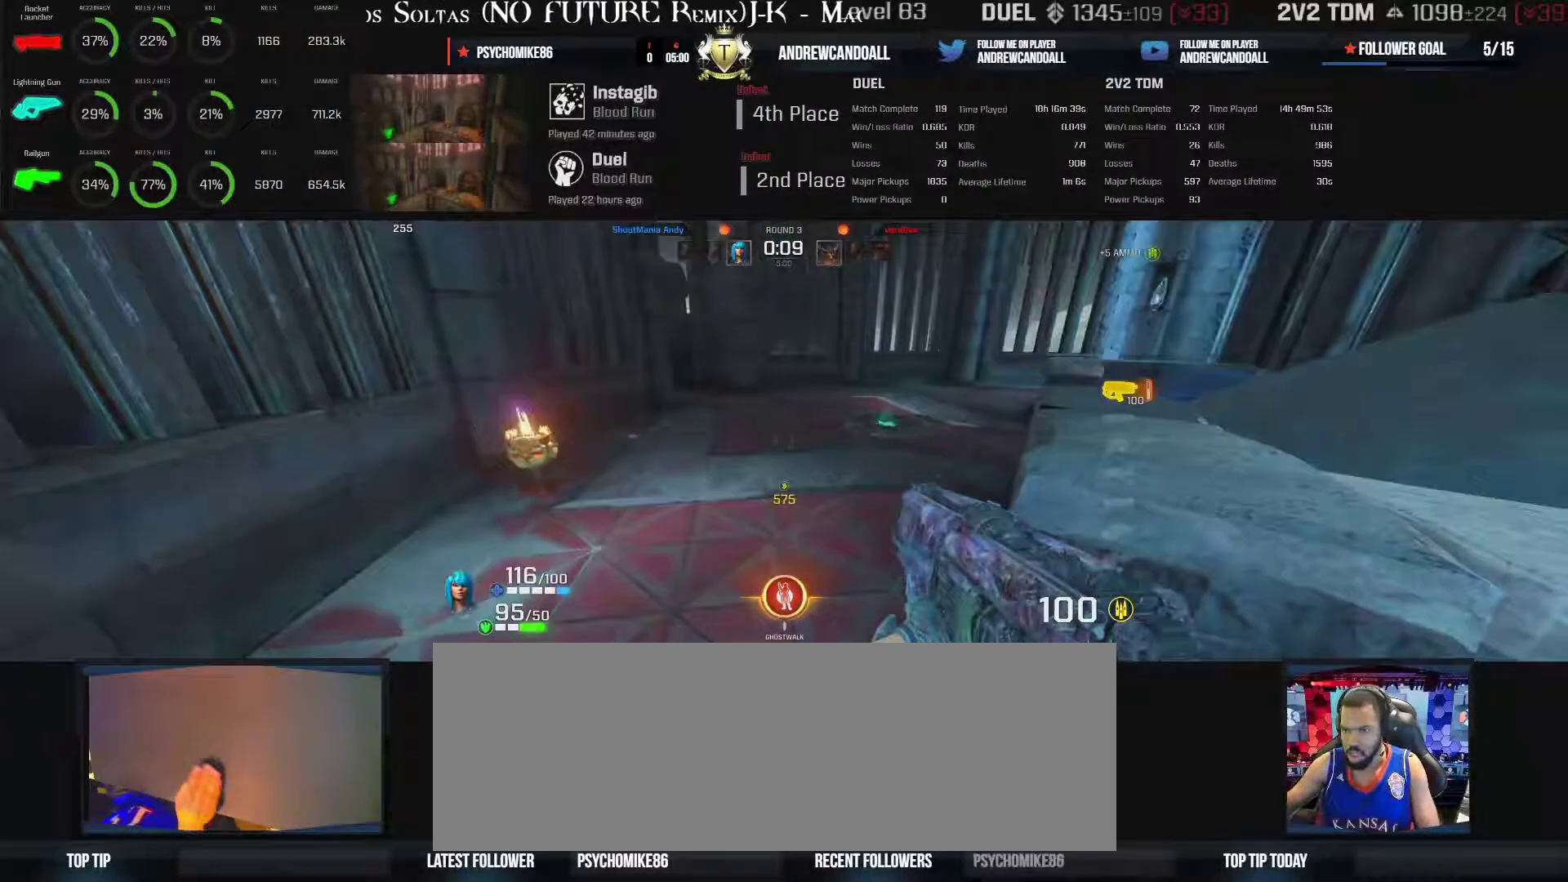
{"keys": ["d", "w"], "mouse": [], "events": [[33, "backspace", "up"]]}
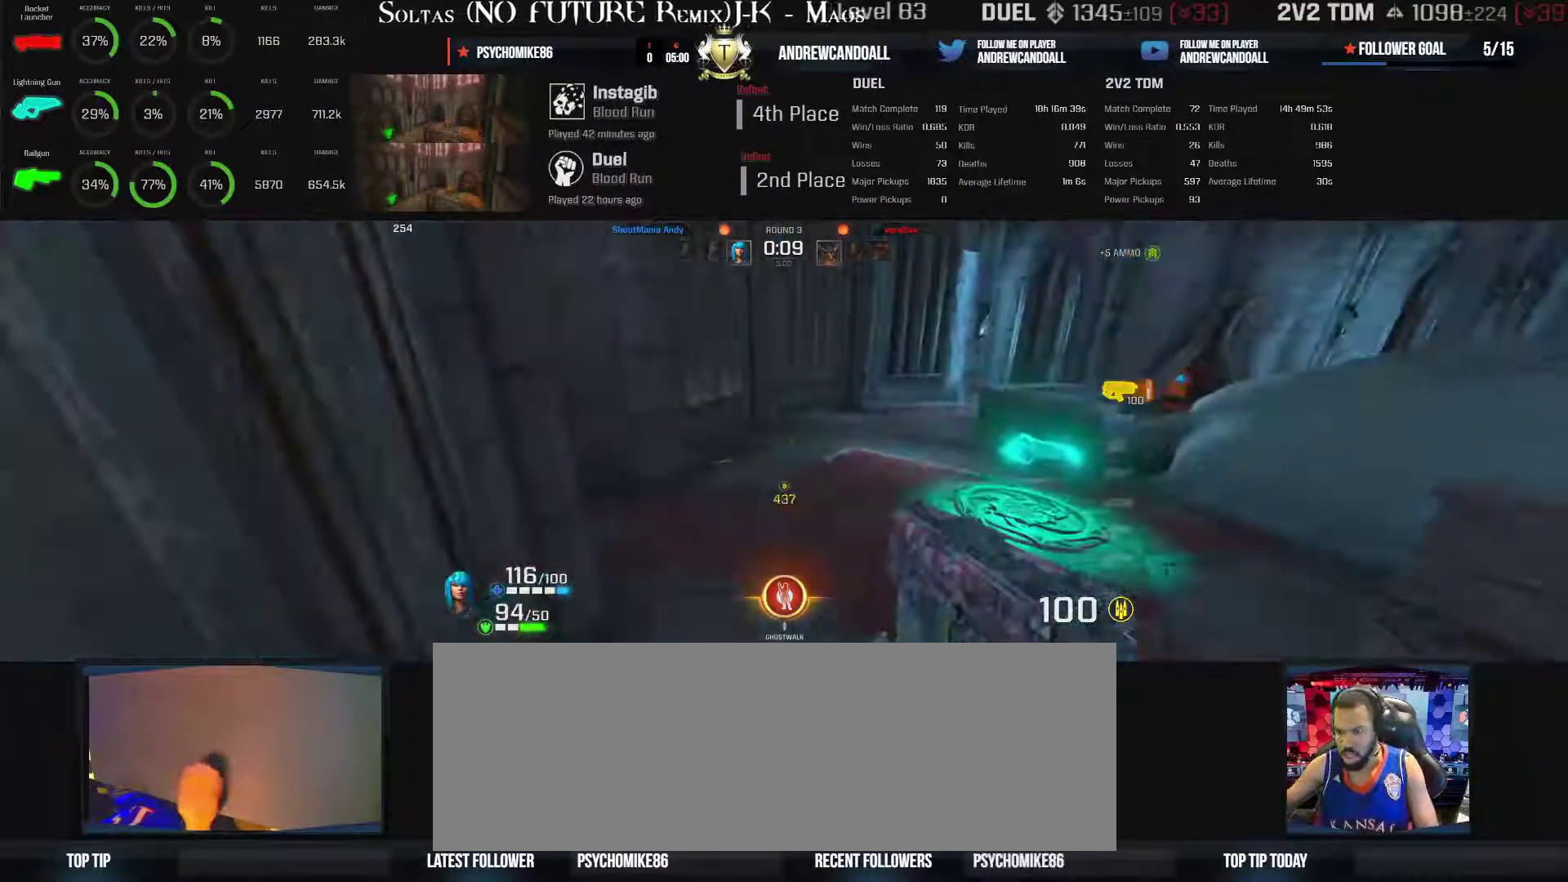
{"keys": ["d", "w"], "mouse": [], "events": []}
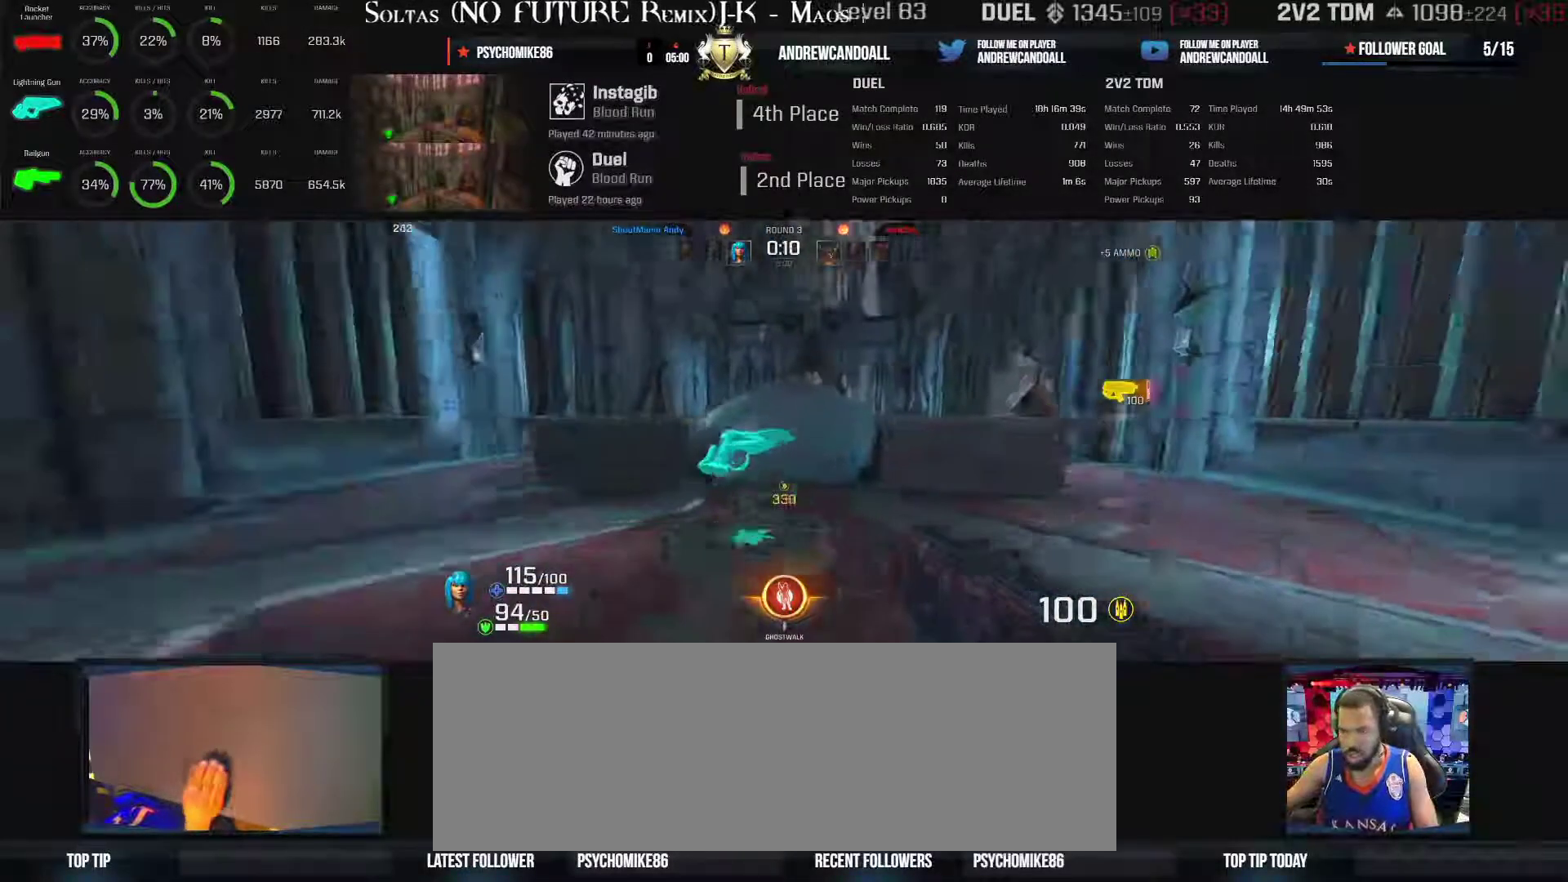
{"keys": ["w"], "mouse": [], "events": [[67, "d", "up"]]}
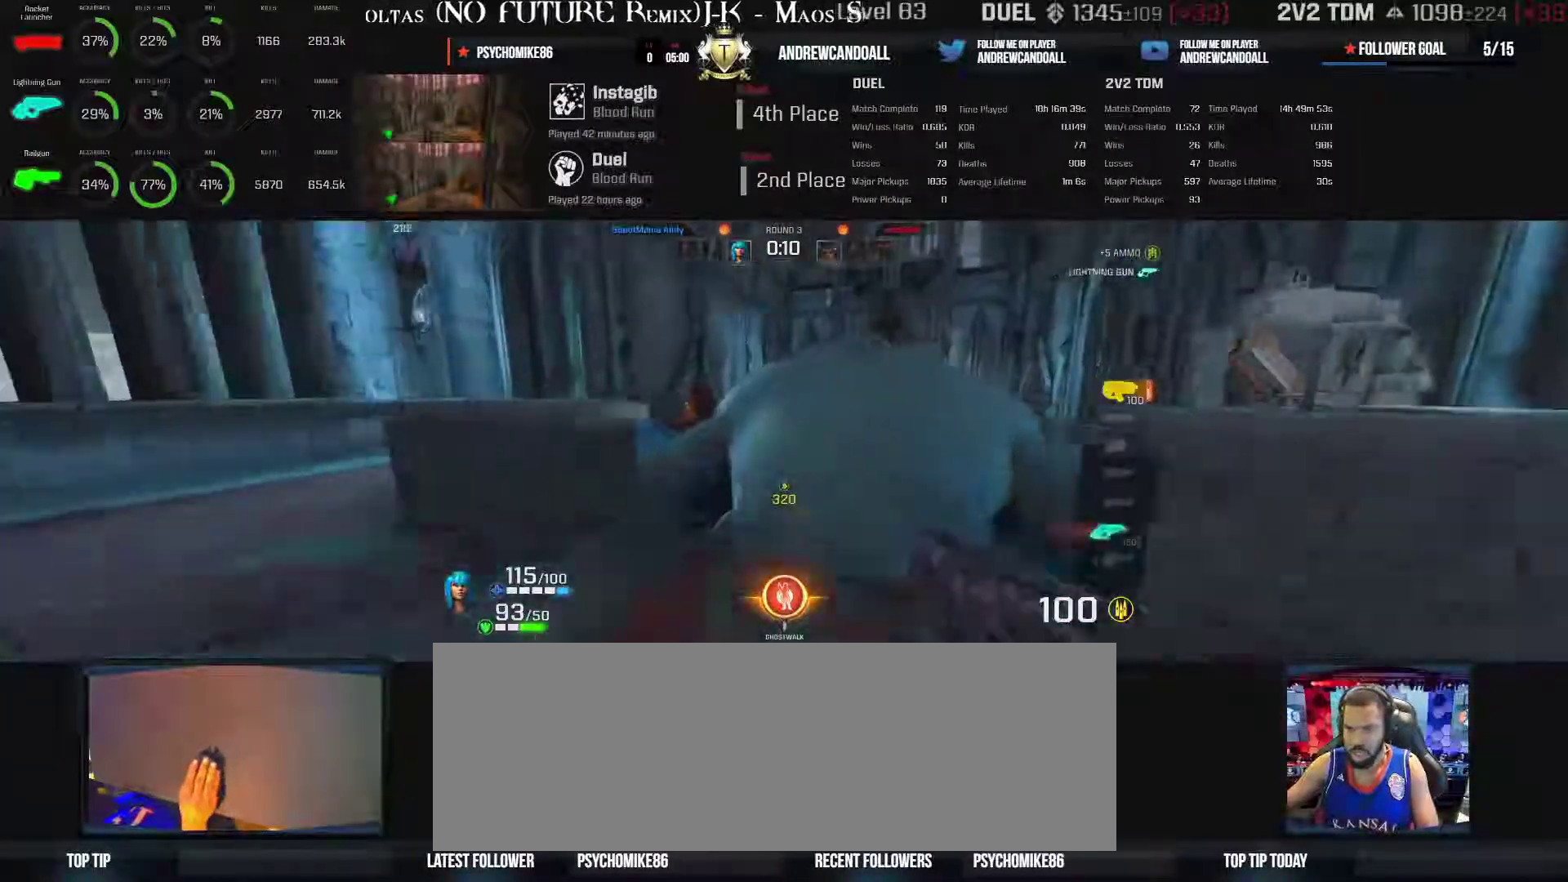
{"keys": ["w"], "mouse": [], "events": []}
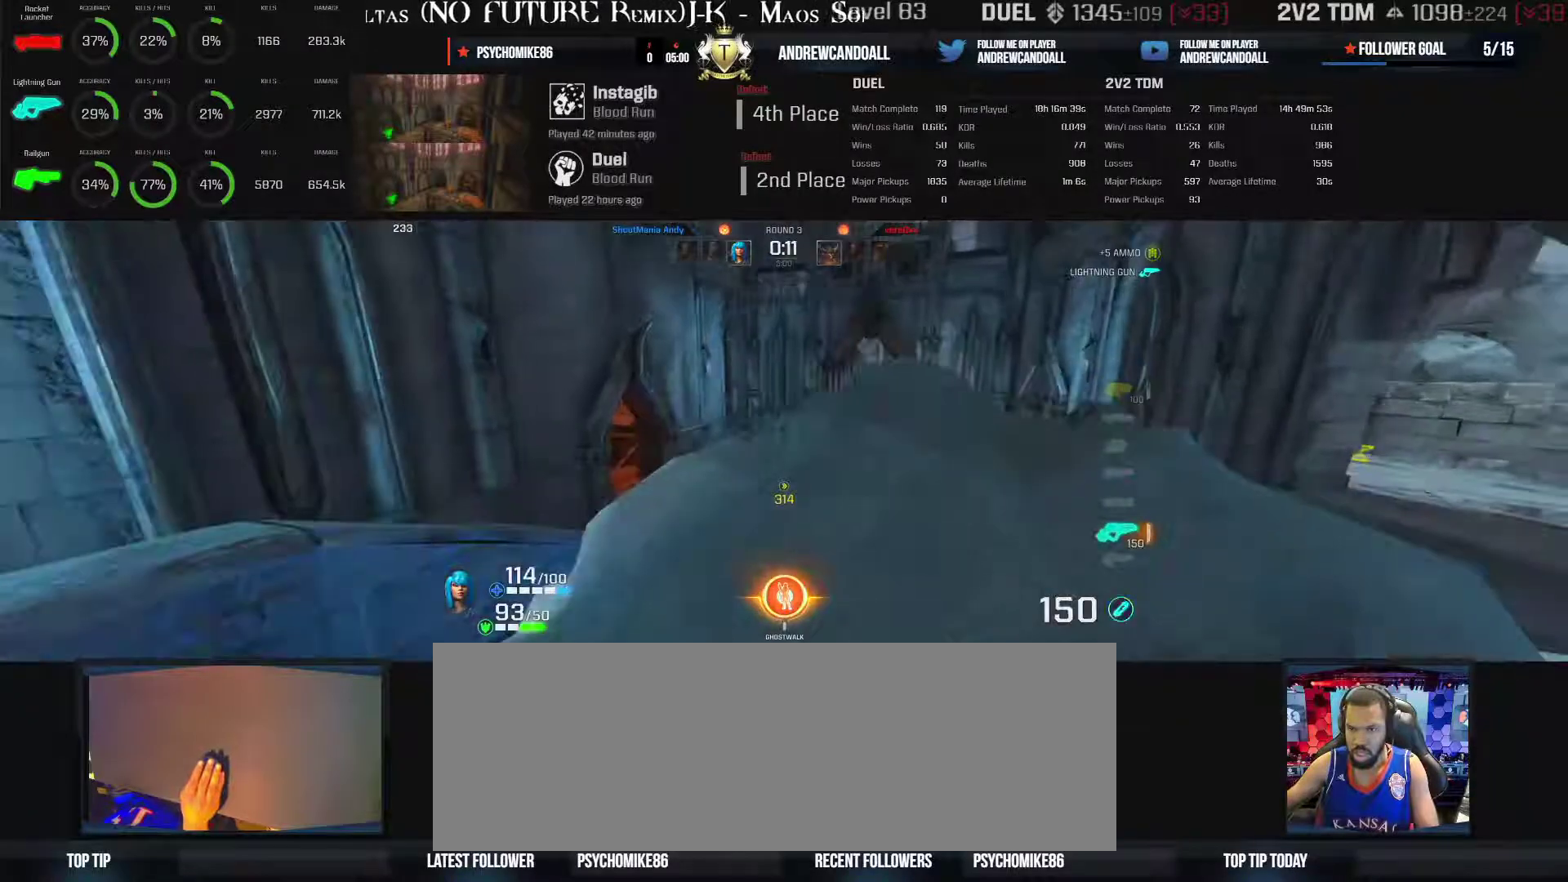
{"keys": ["a", "w"], "mouse": [], "events": [[183, "a", "down"], [183, "backspace", "down"], [467, "backspace", "up"]]}
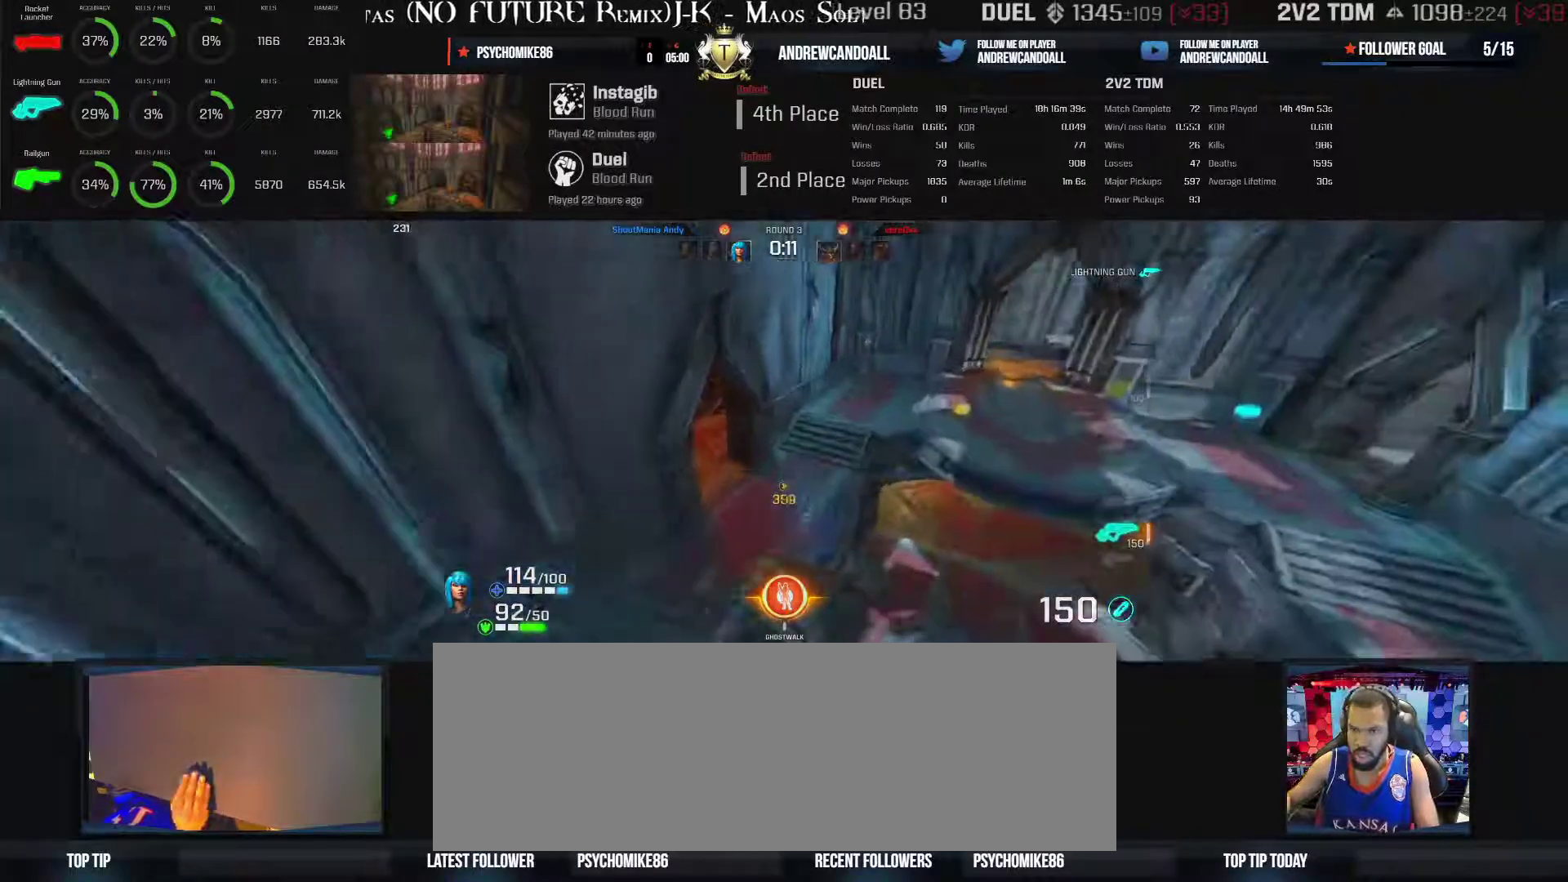
{"keys": ["a", "w"], "mouse": [], "events": []}
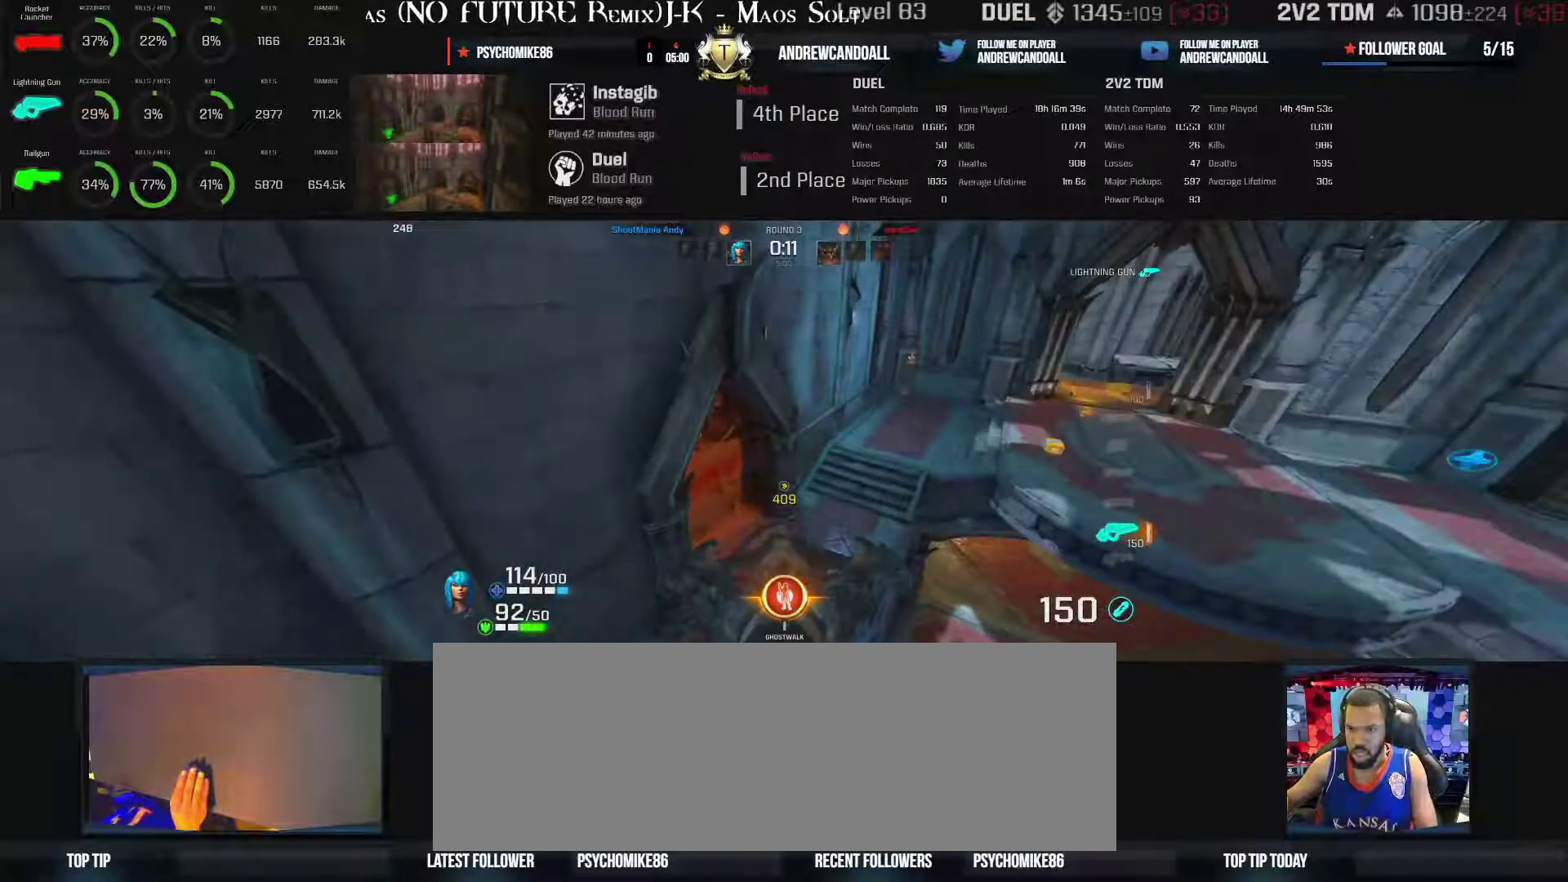
{"keys": ["a", "w"], "mouse": [], "events": [[67, "a", "up"], [400, "a", "down"]]}
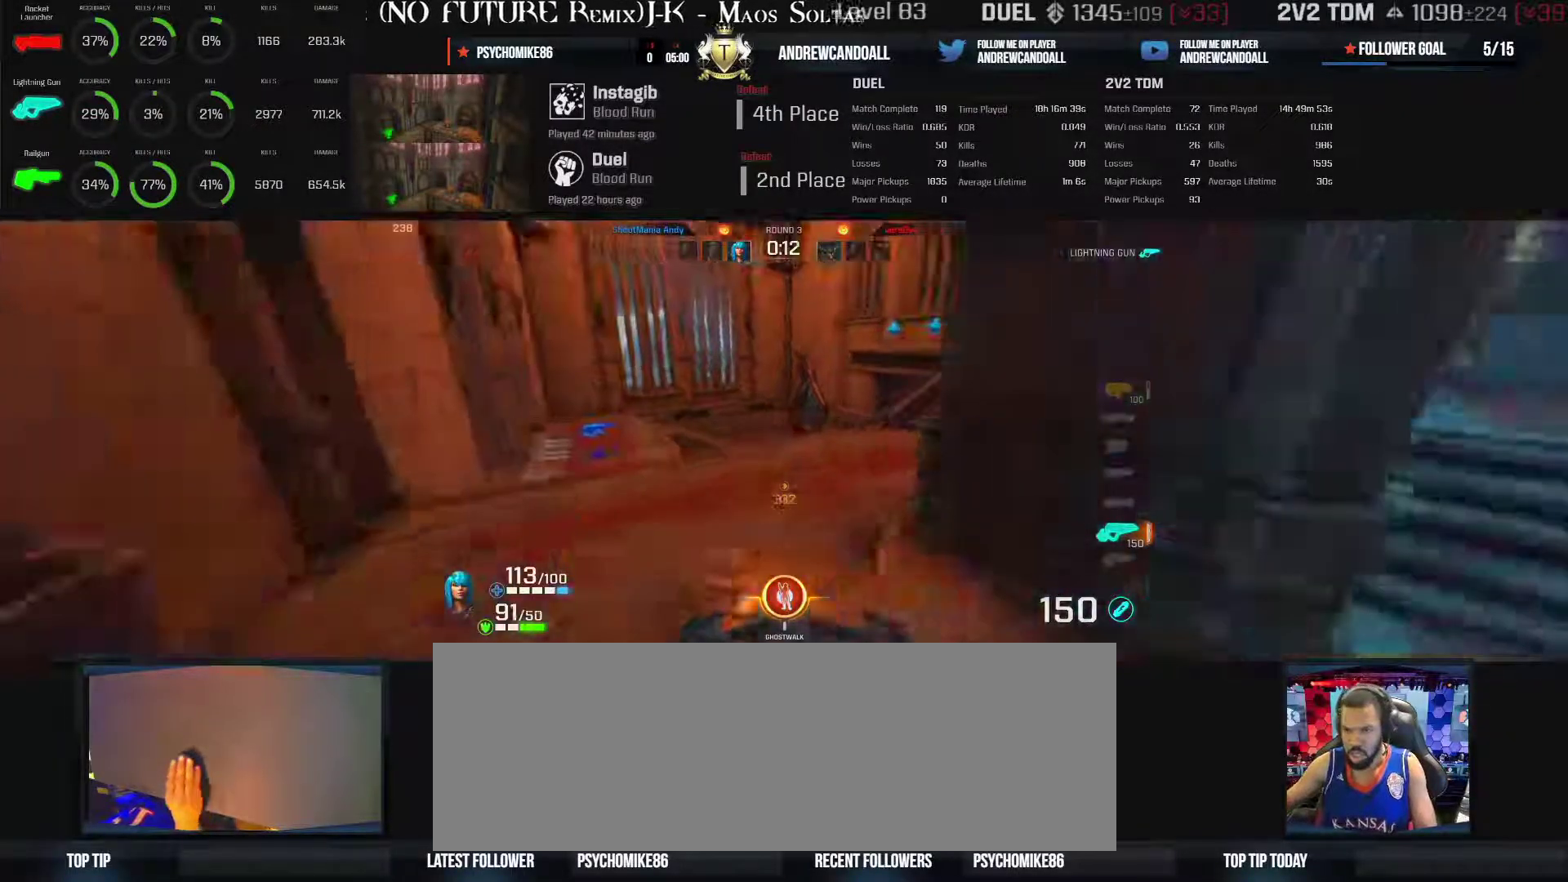
{"keys": ["backspace", "d", "w"], "mouse": [], "events": [[50, "a", "up"], [350, "backspace", "down"], [350, "d", "down"]]}
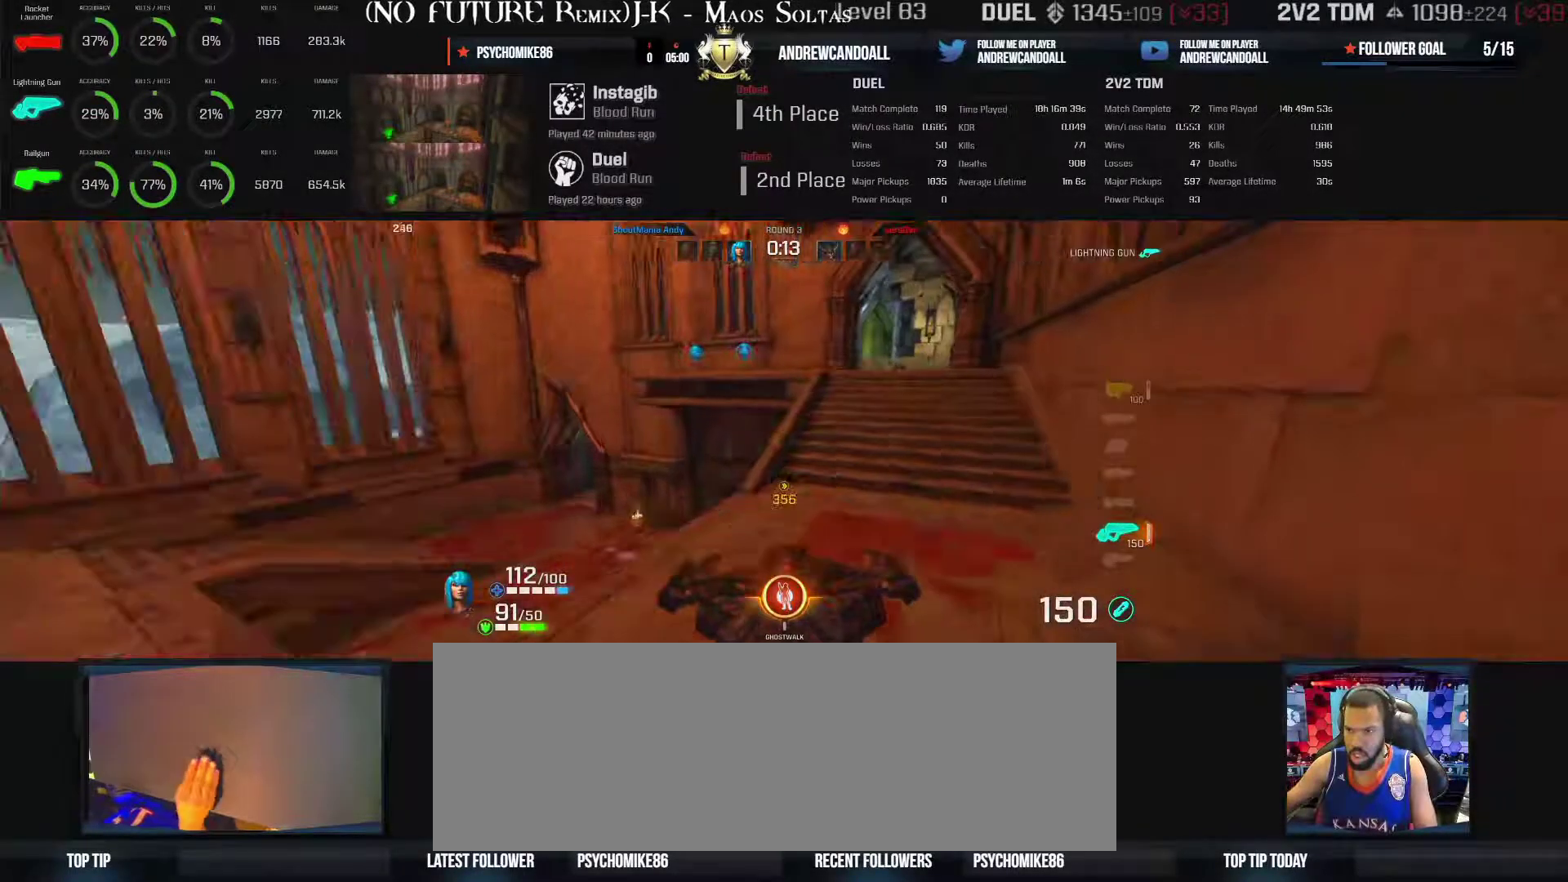
{"keys": ["d", "w"], "mouse": [], "events": [[133, "backspace", "up"], [317, "backspace", "down"], [450, "backspace", "up"]]}
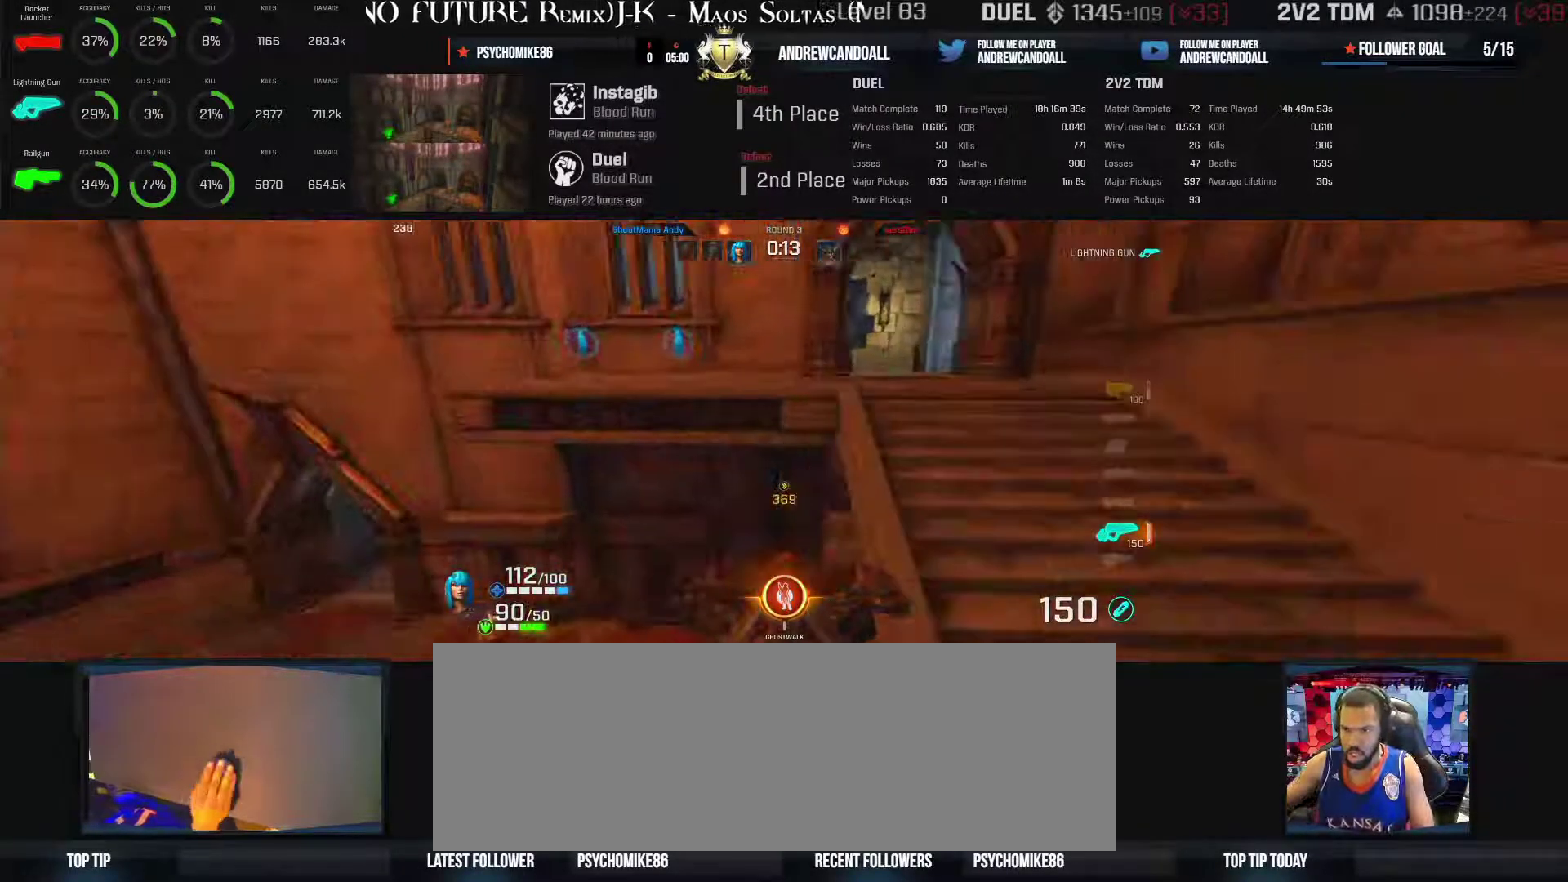
{"keys": ["a", "backspace", "w"], "mouse": [], "events": [[350, "a", "down"], [350, "d", "up"], [400, "backspace", "down"]]}